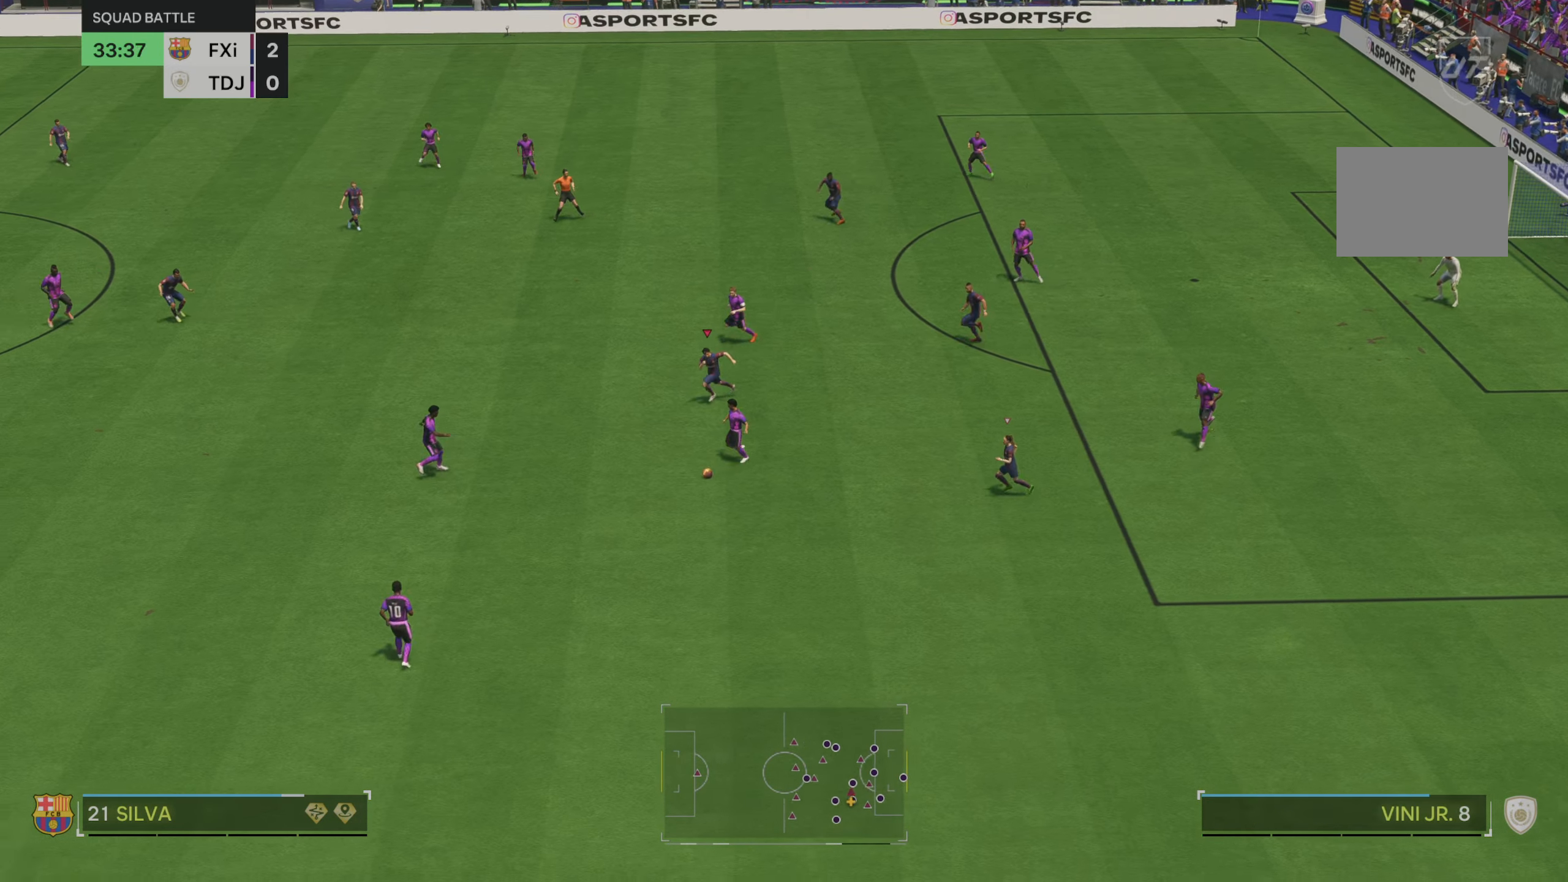
Gameplay with a controller (Xbox layout); each line is a JSON object with the inputs held at the frame after it. "events" lists button and stick changes between this image and that frame as [ms after this image, input, new state], when the widget could be followed in between. Not read: L2 L3 R3.
{"buttons": ["R2"], "left_stick": "left", "right_stick": "center", "events": [[183, "left_stick", "left"]]}
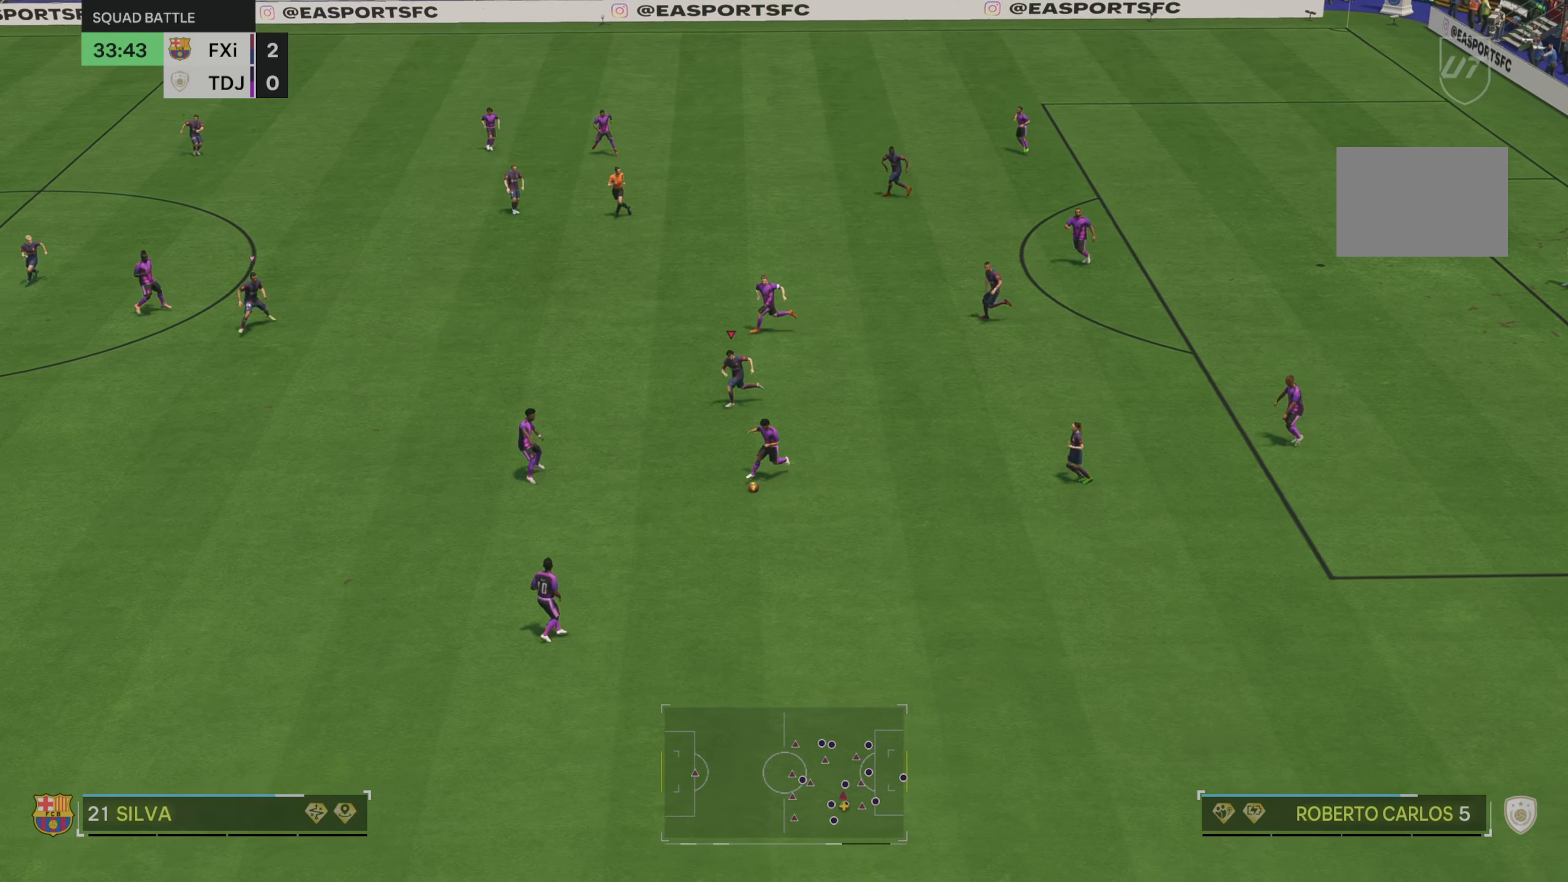
{"buttons": ["R2"], "left_stick": "down-left", "right_stick": "center", "events": [[83, "left_stick", "down-left"]]}
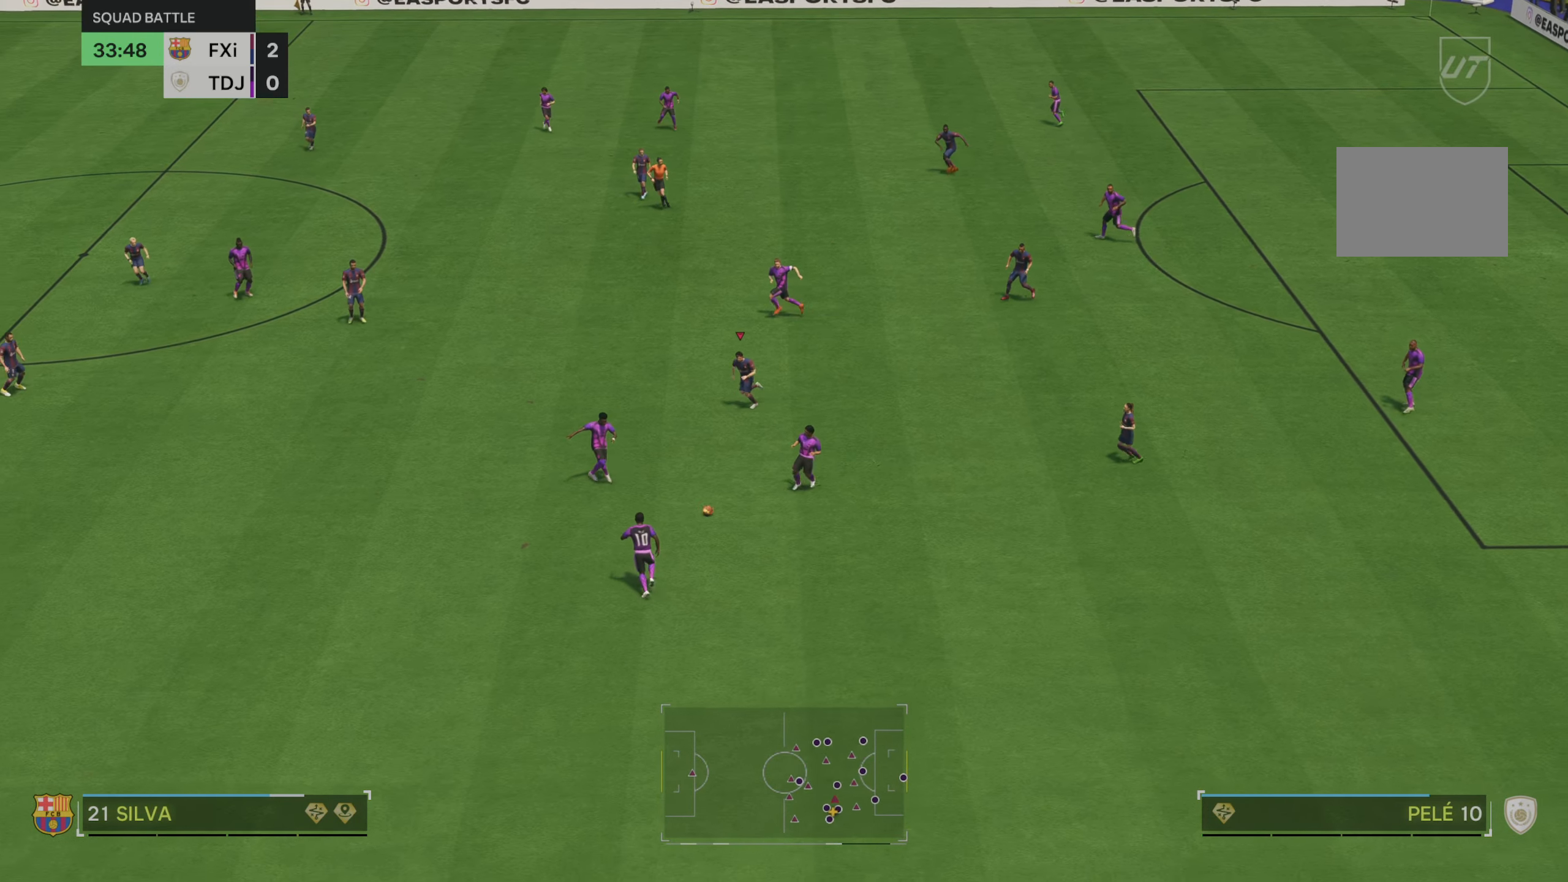
{"buttons": ["R2"], "left_stick": "down-left", "right_stick": "center", "events": []}
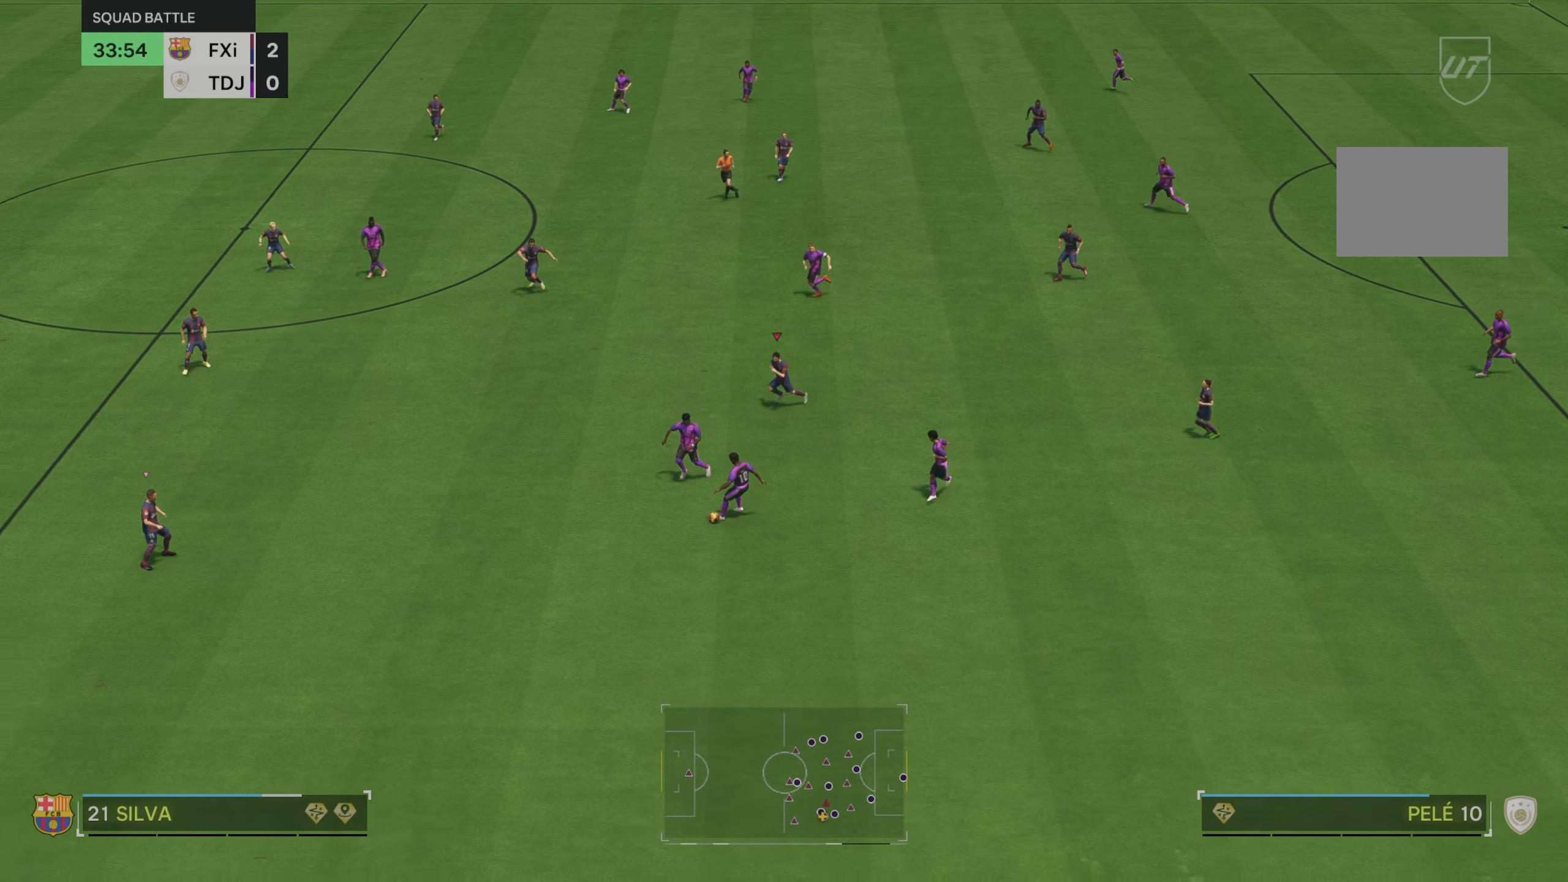
{"buttons": ["R2"], "left_stick": "down-left", "right_stick": "center", "events": []}
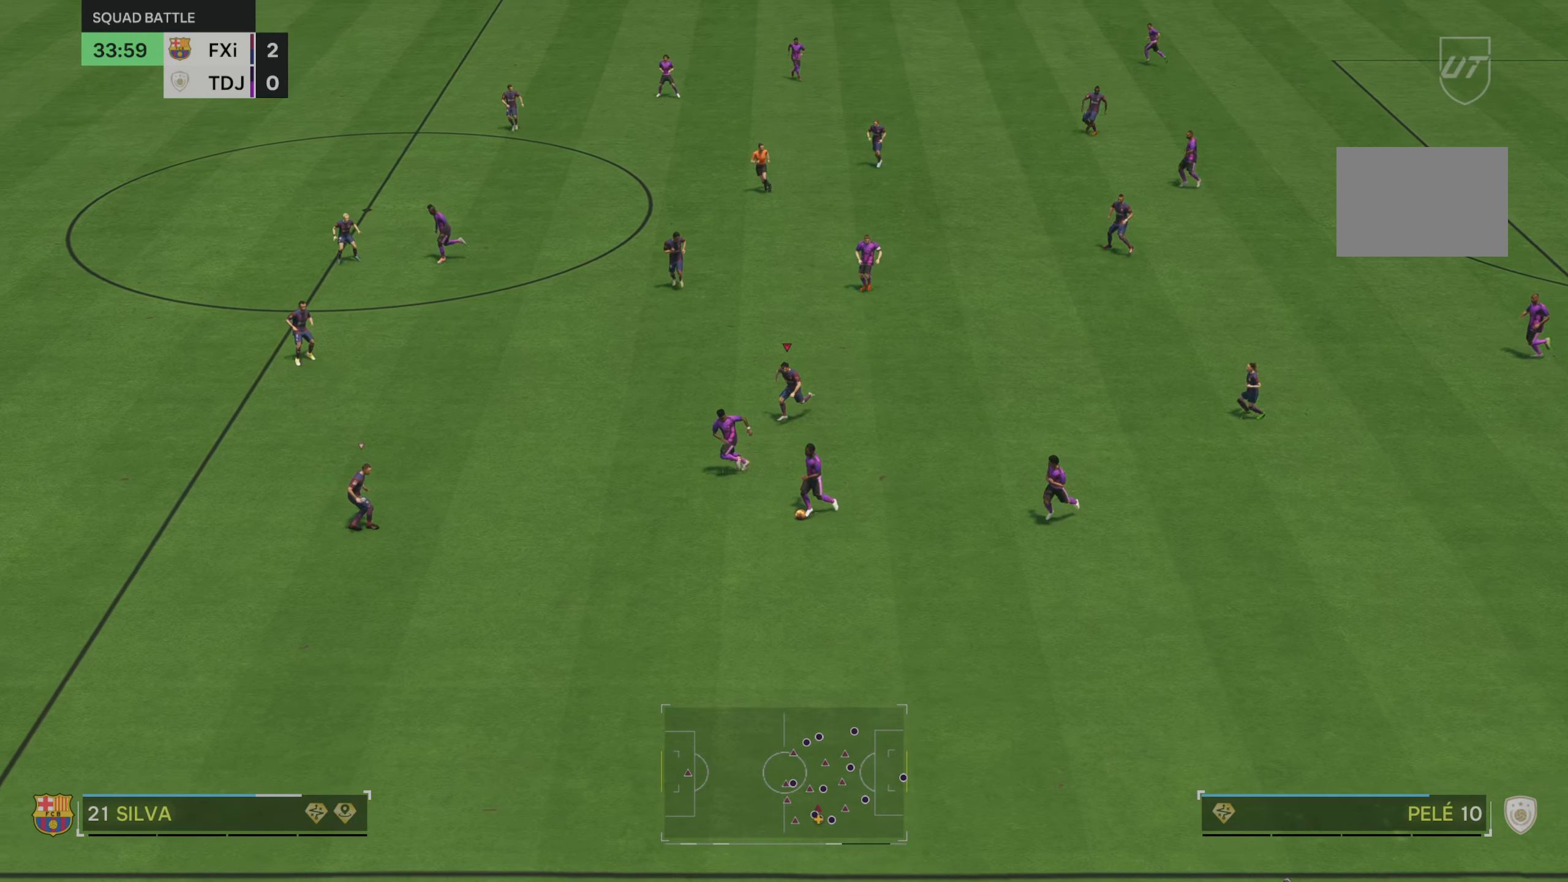
{"buttons": ["R2"], "left_stick": "down-left", "right_stick": "center", "events": []}
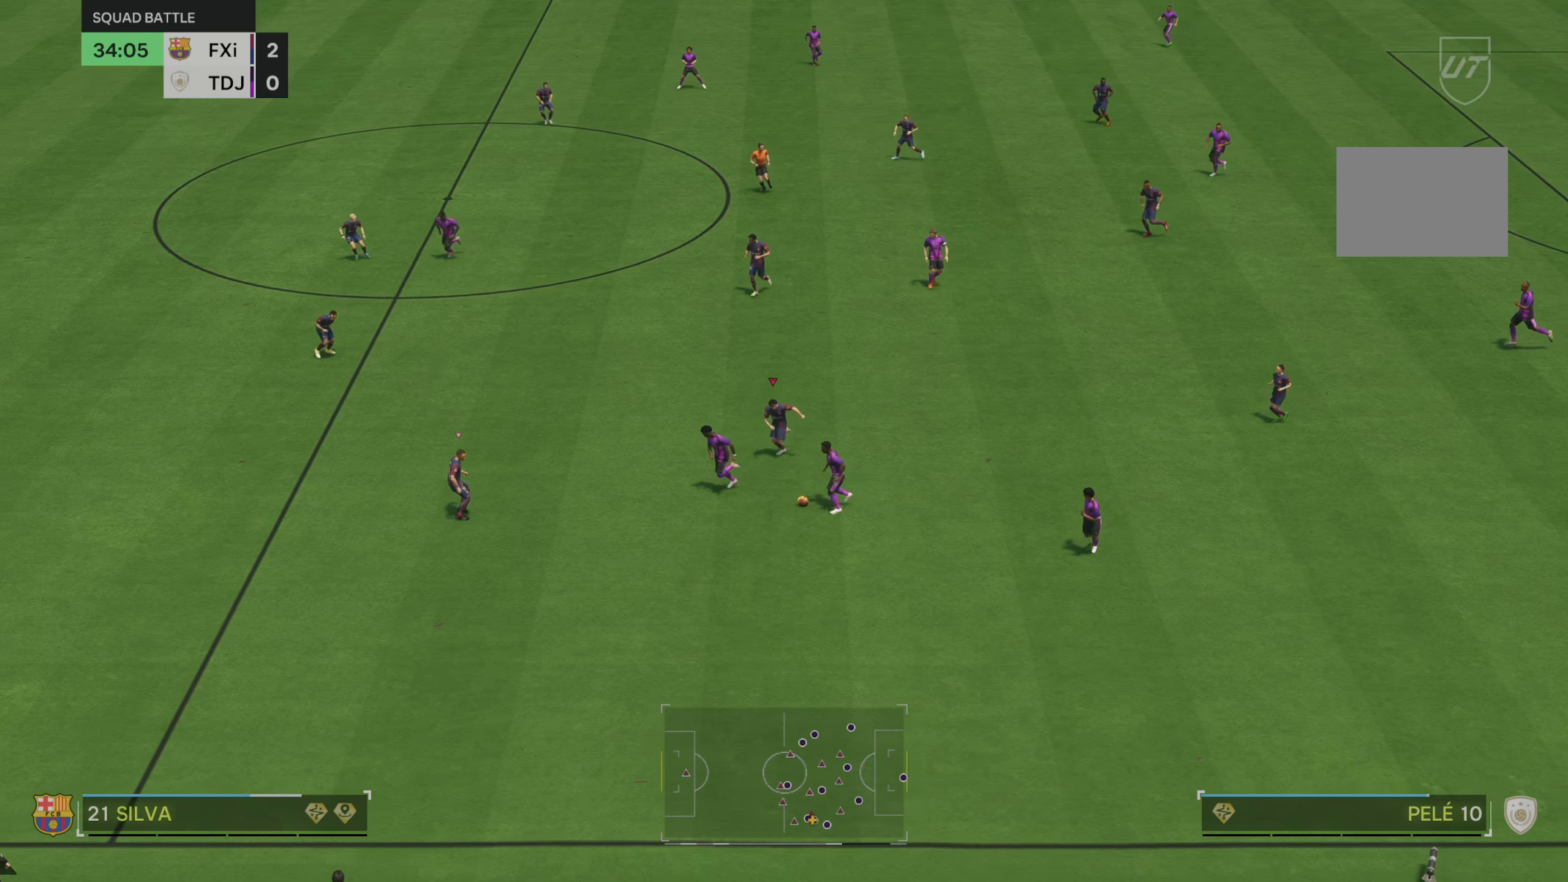
{"buttons": [], "left_stick": "down", "right_stick": "center", "events": [[50, "left_stick", "down"], [183, "B", "down"], [283, "B", "up"], [500, "R2", "up"]]}
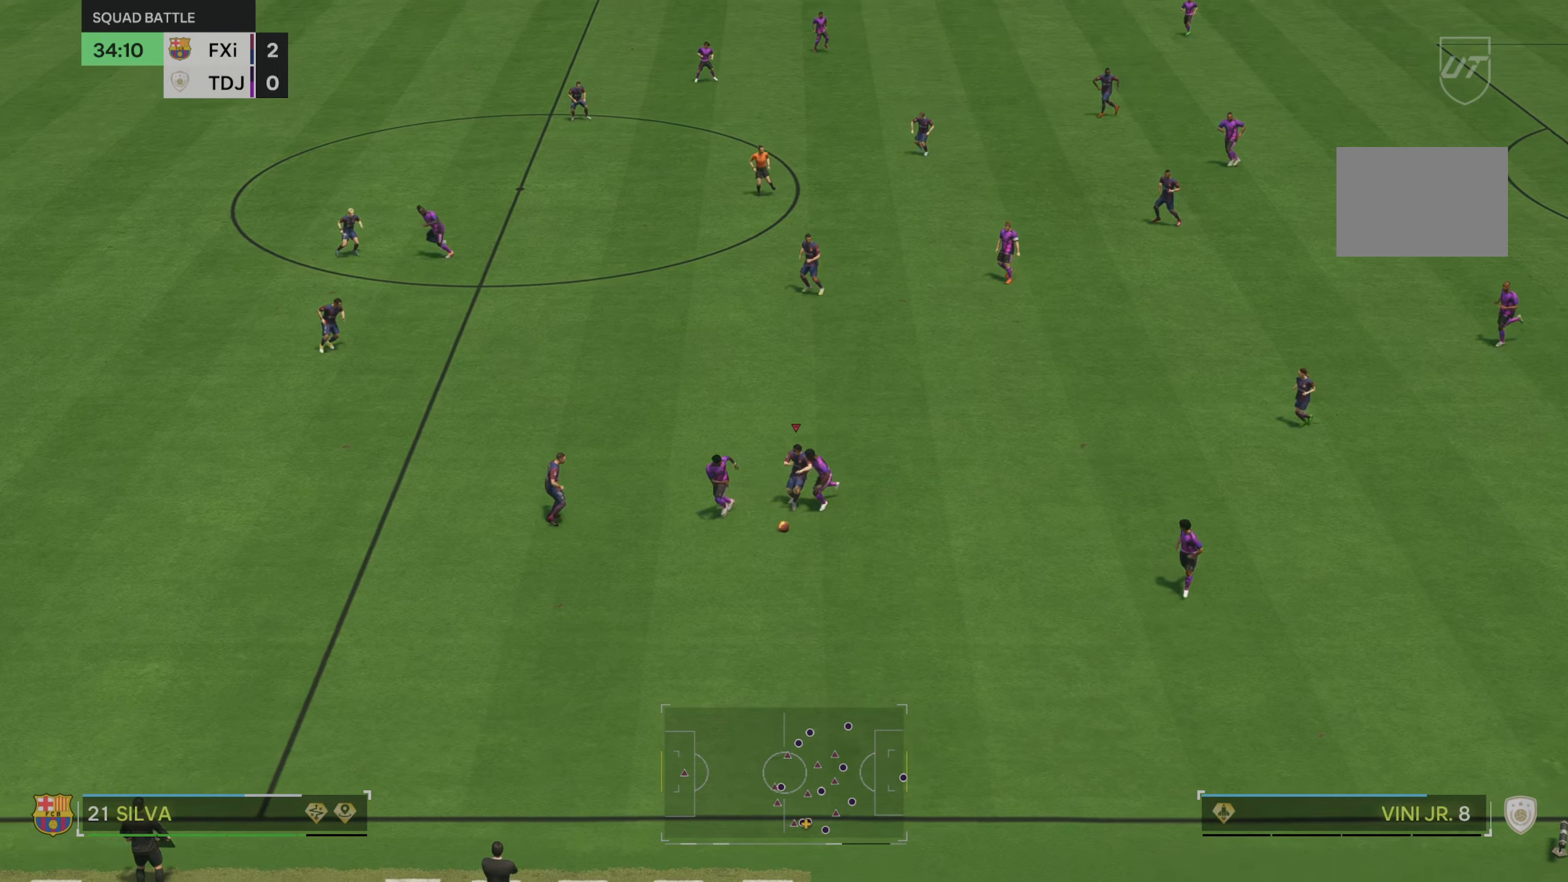
{"buttons": [], "left_stick": "down-left", "right_stick": "center", "events": [[83, "left_stick", "down-left"]]}
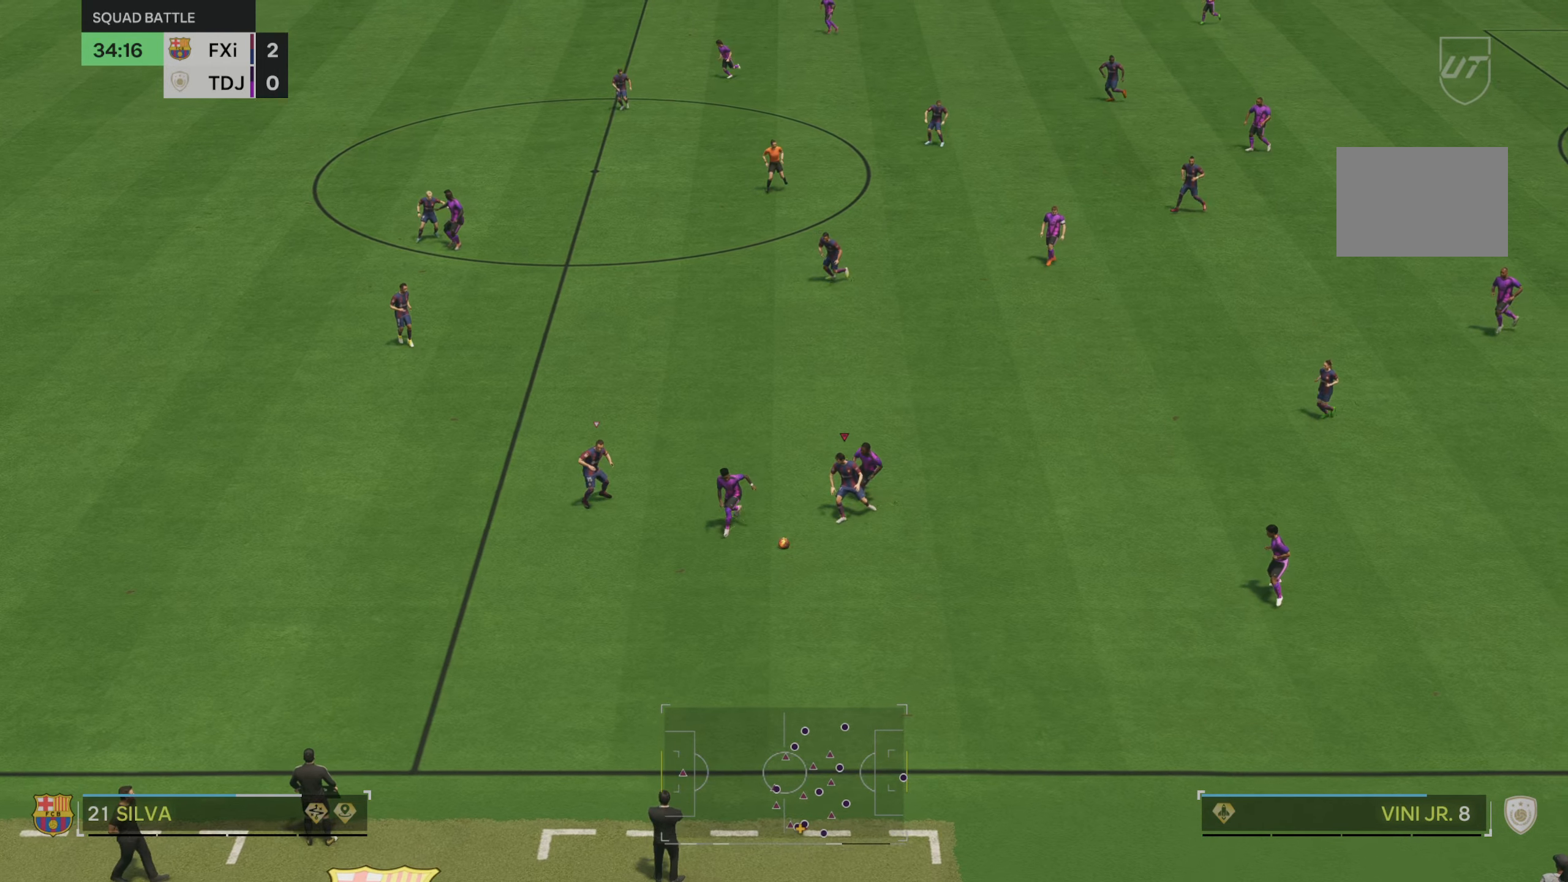
{"buttons": [], "left_stick": "down-left", "right_stick": "center", "events": []}
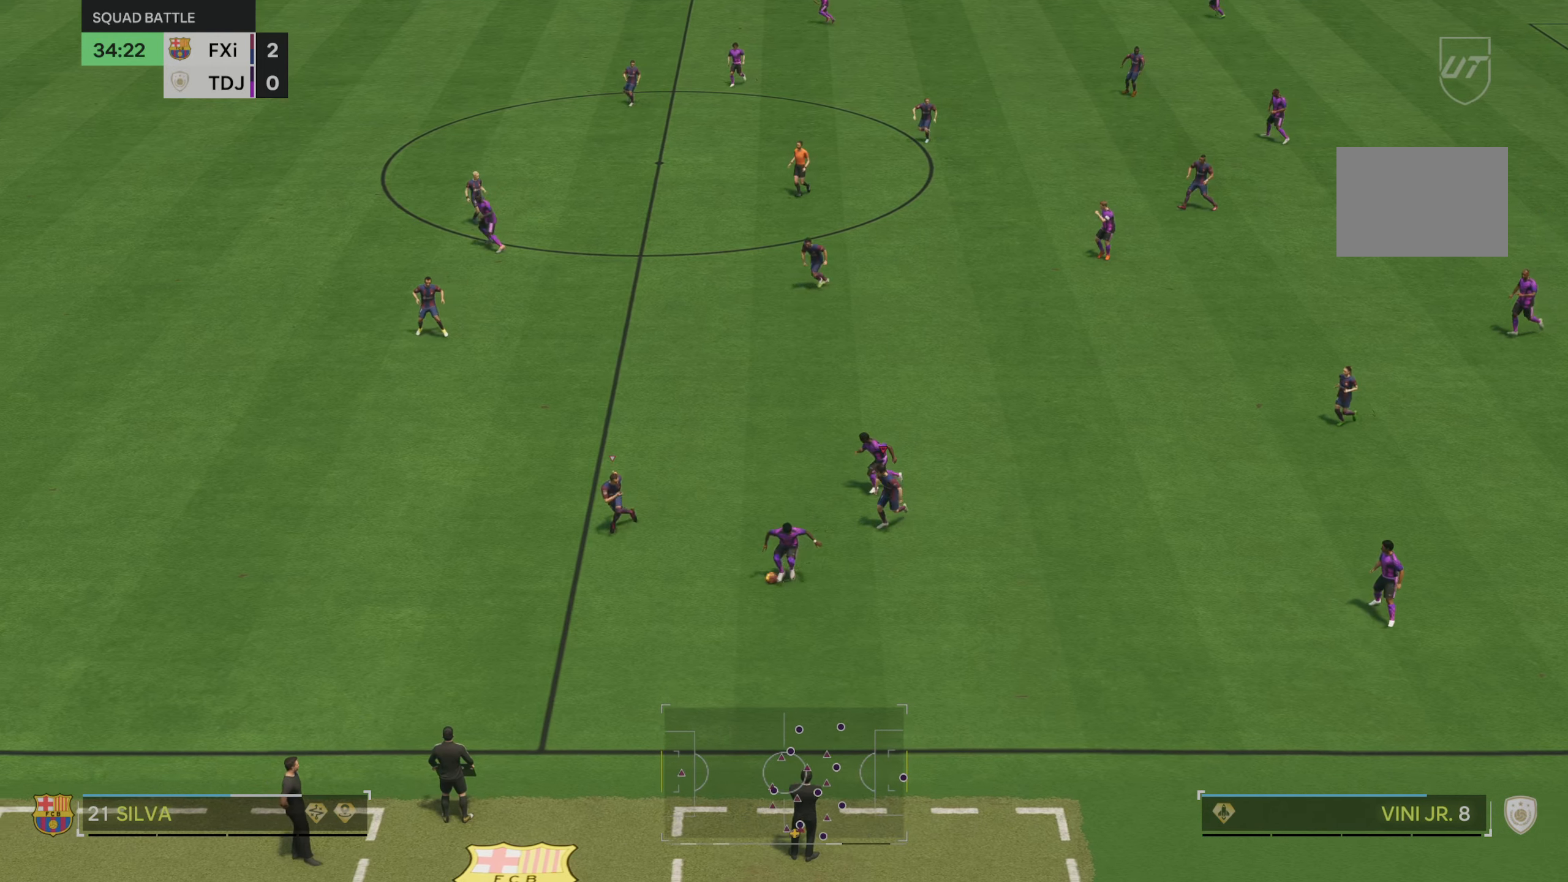
{"buttons": [], "left_stick": "down-right", "right_stick": "center", "events": [[283, "left_stick", "down-right"]]}
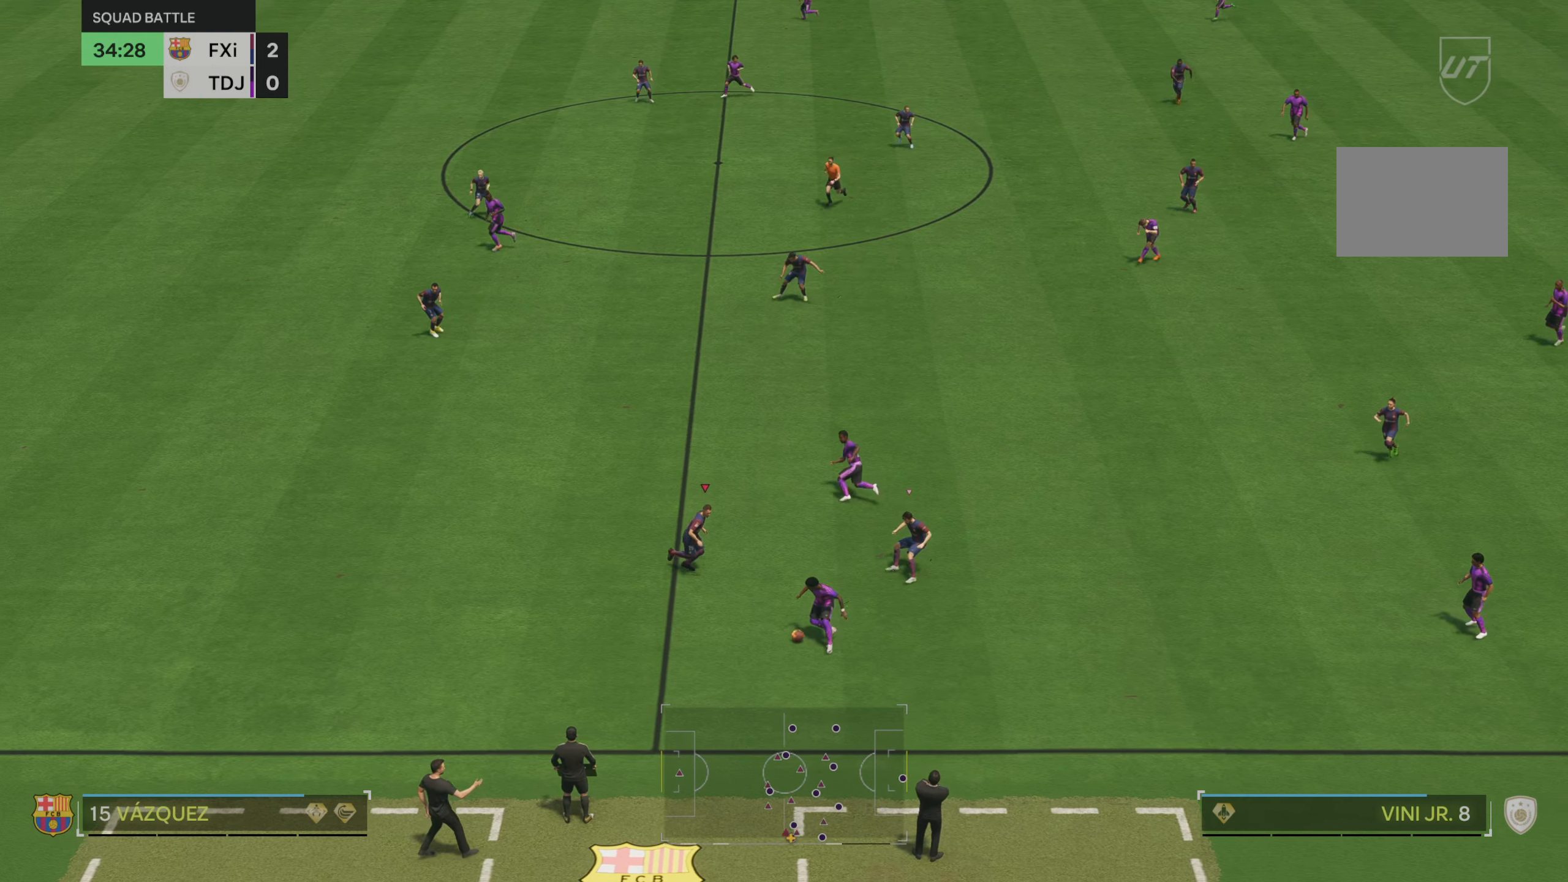
{"buttons": ["R2"], "left_stick": "down-left", "right_stick": "center", "events": [[117, "R2", "down"], [183, "left_stick", "down-left"]]}
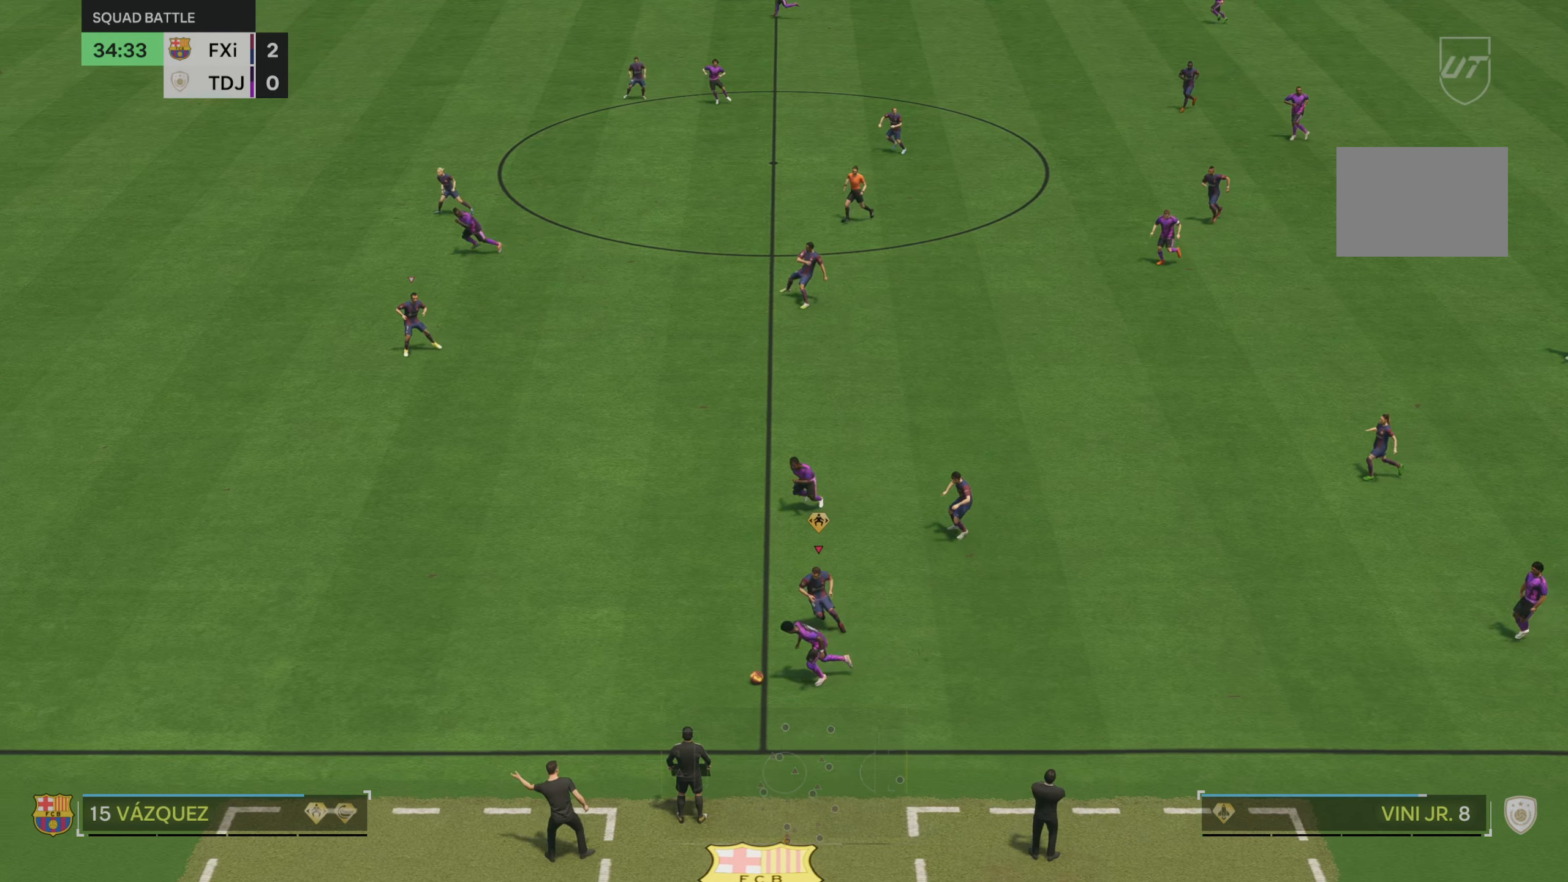
{"buttons": ["R2"], "left_stick": "left", "right_stick": "center", "events": [[183, "left_stick", "left"]]}
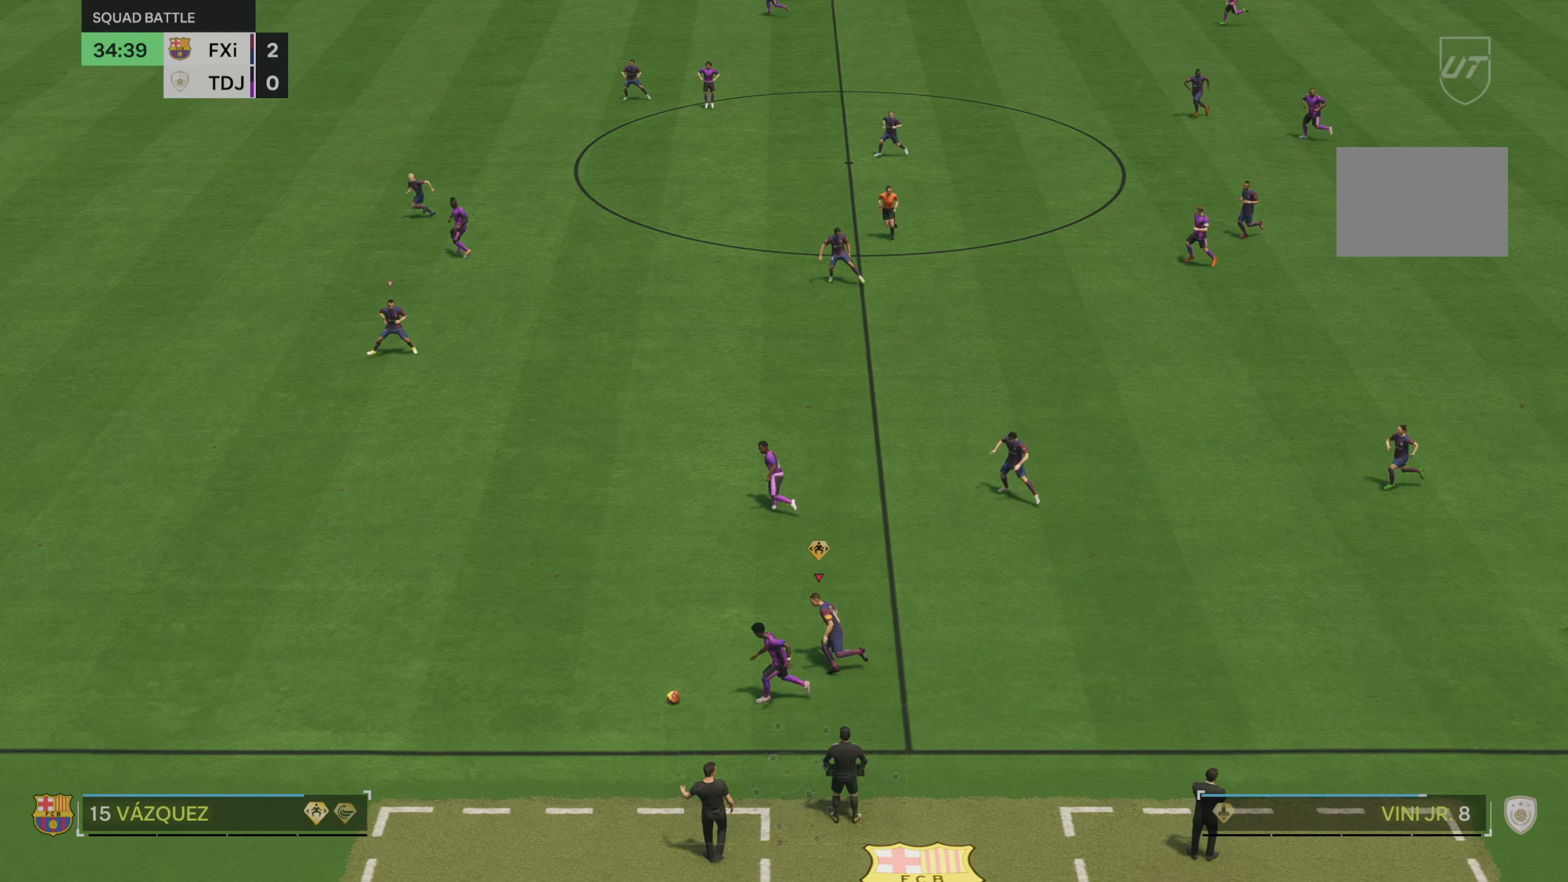
{"buttons": ["R2"], "left_stick": "left", "right_stick": "center", "events": []}
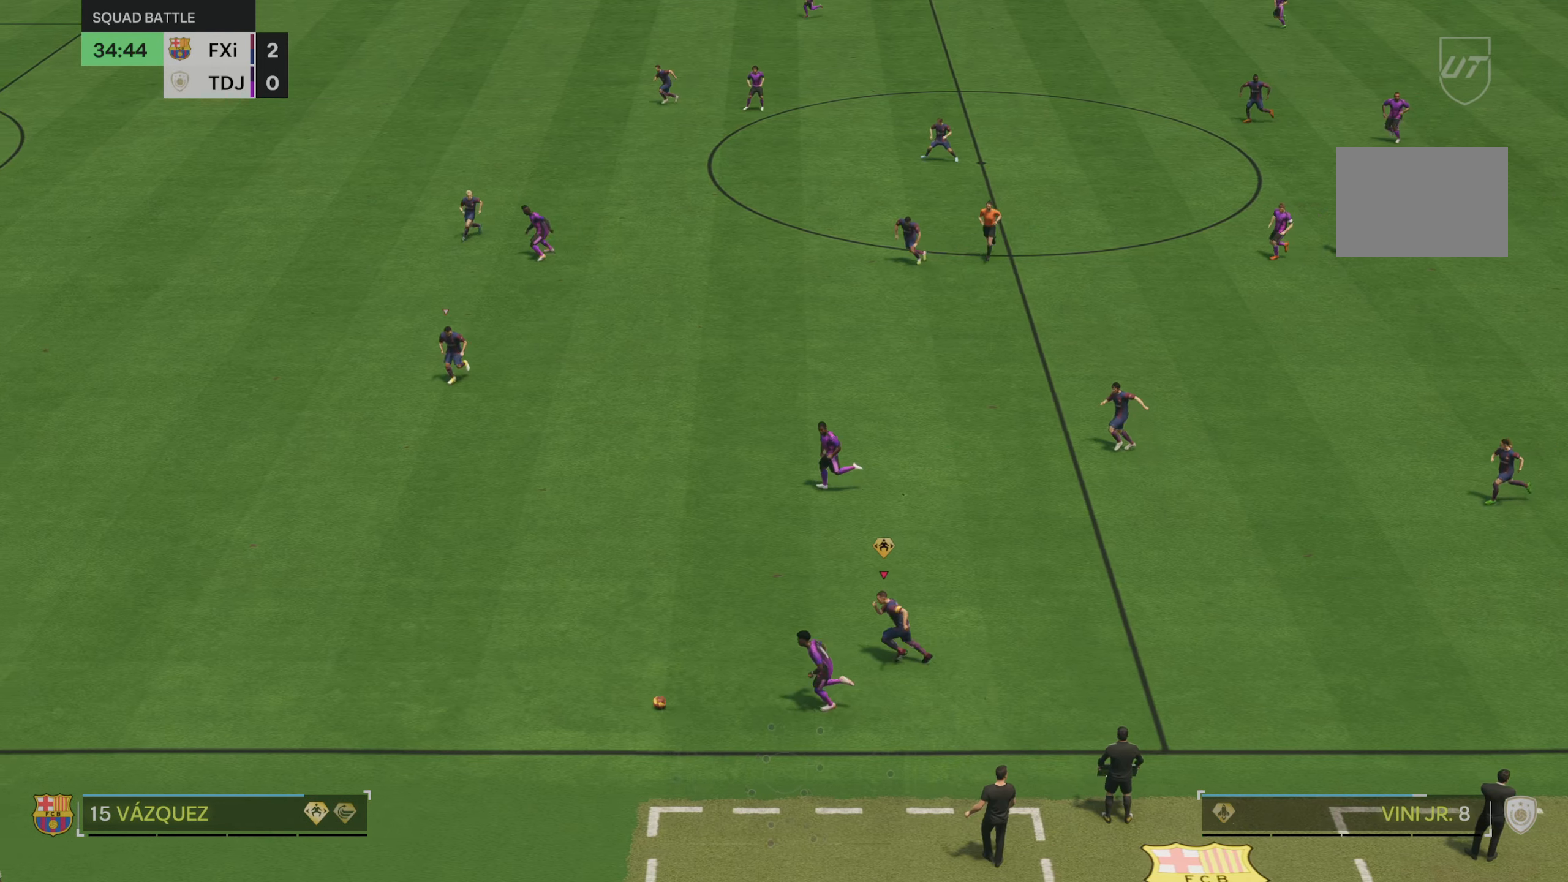
{"buttons": ["R2"], "left_stick": "left", "right_stick": "center", "events": []}
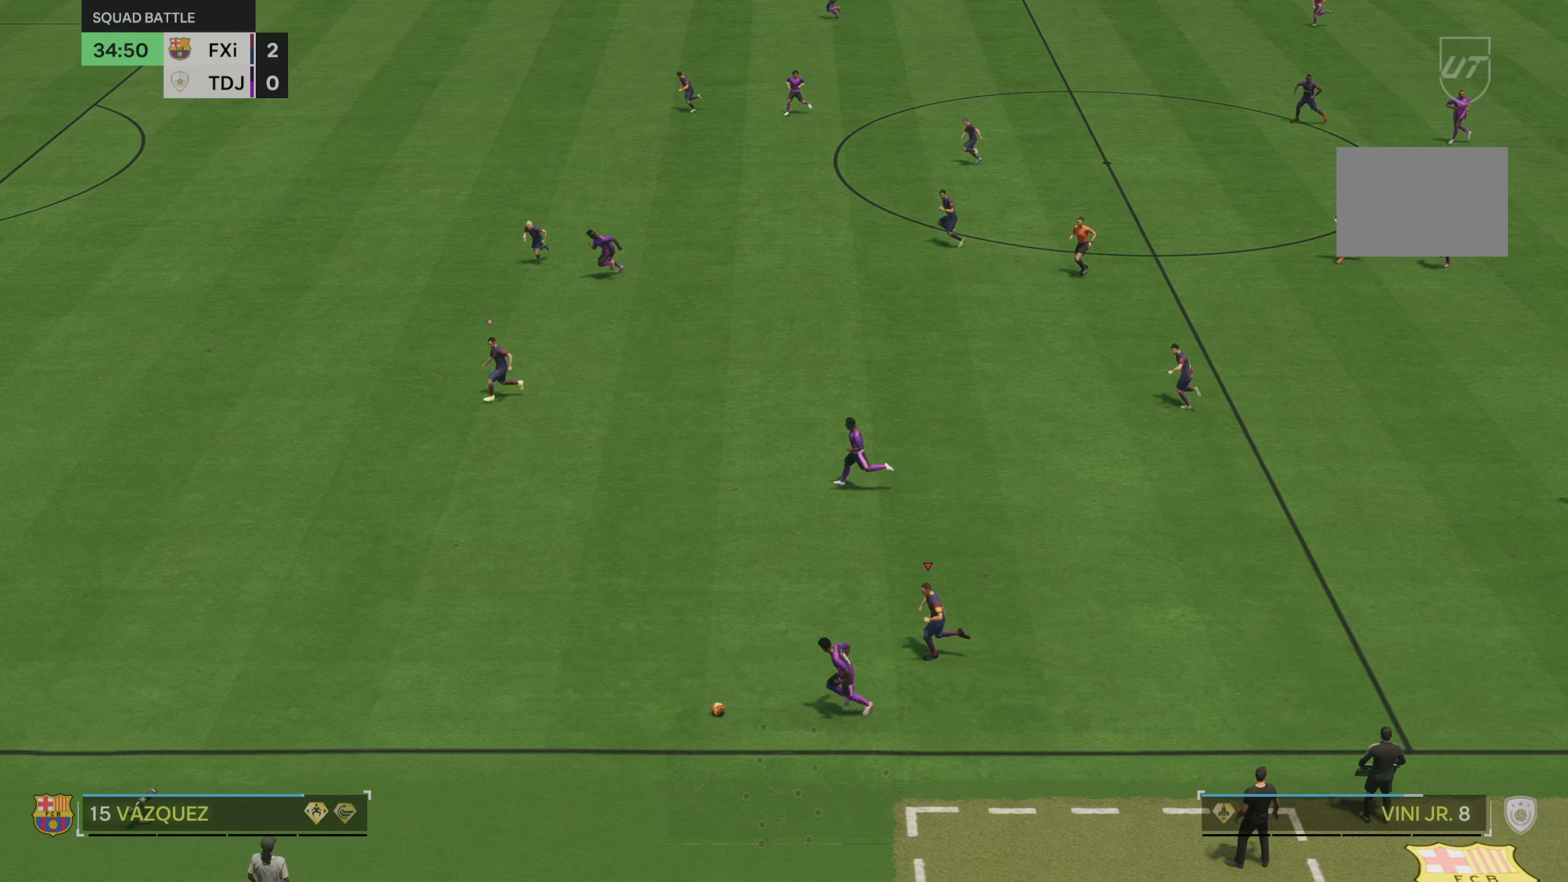
{"buttons": ["R2"], "left_stick": "left", "right_stick": "center", "events": []}
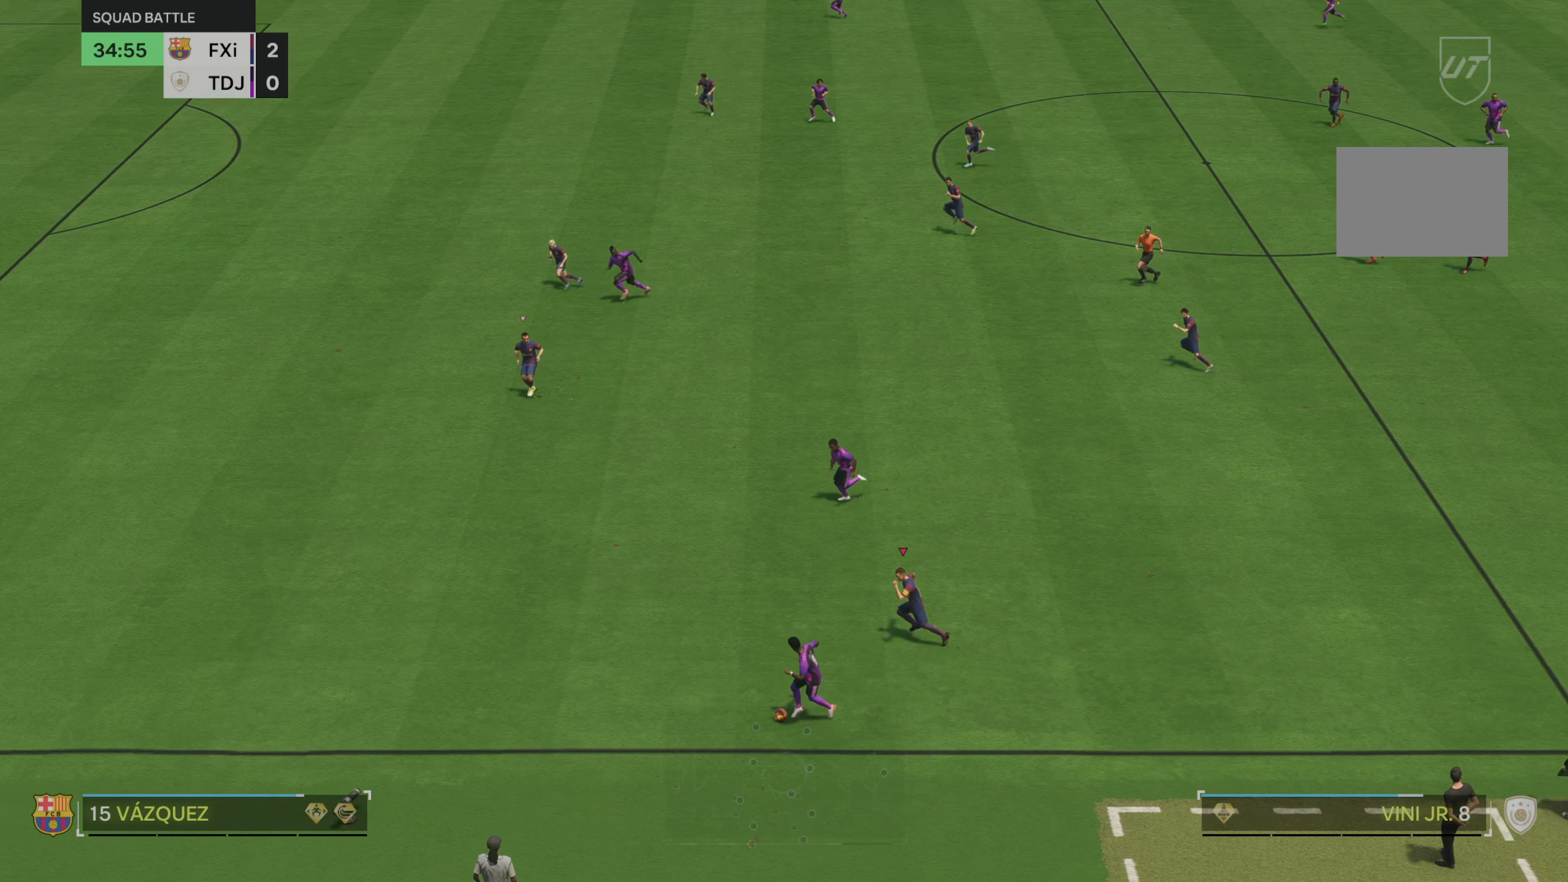
{"buttons": ["R2"], "left_stick": "left", "right_stick": "center", "events": []}
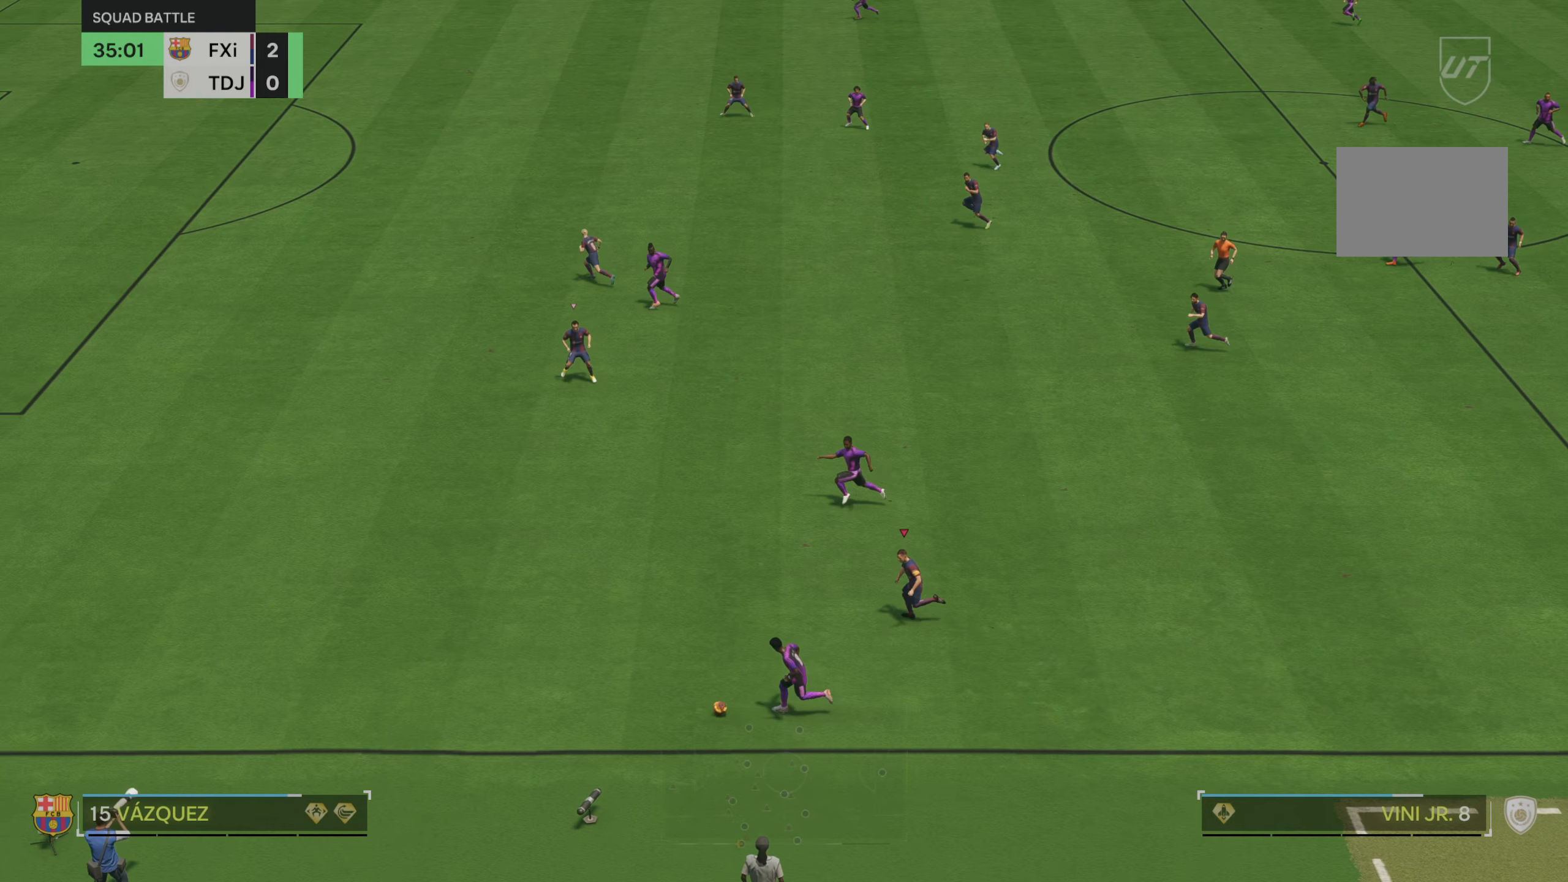
{"buttons": ["R2"], "left_stick": "left", "right_stick": "center", "events": []}
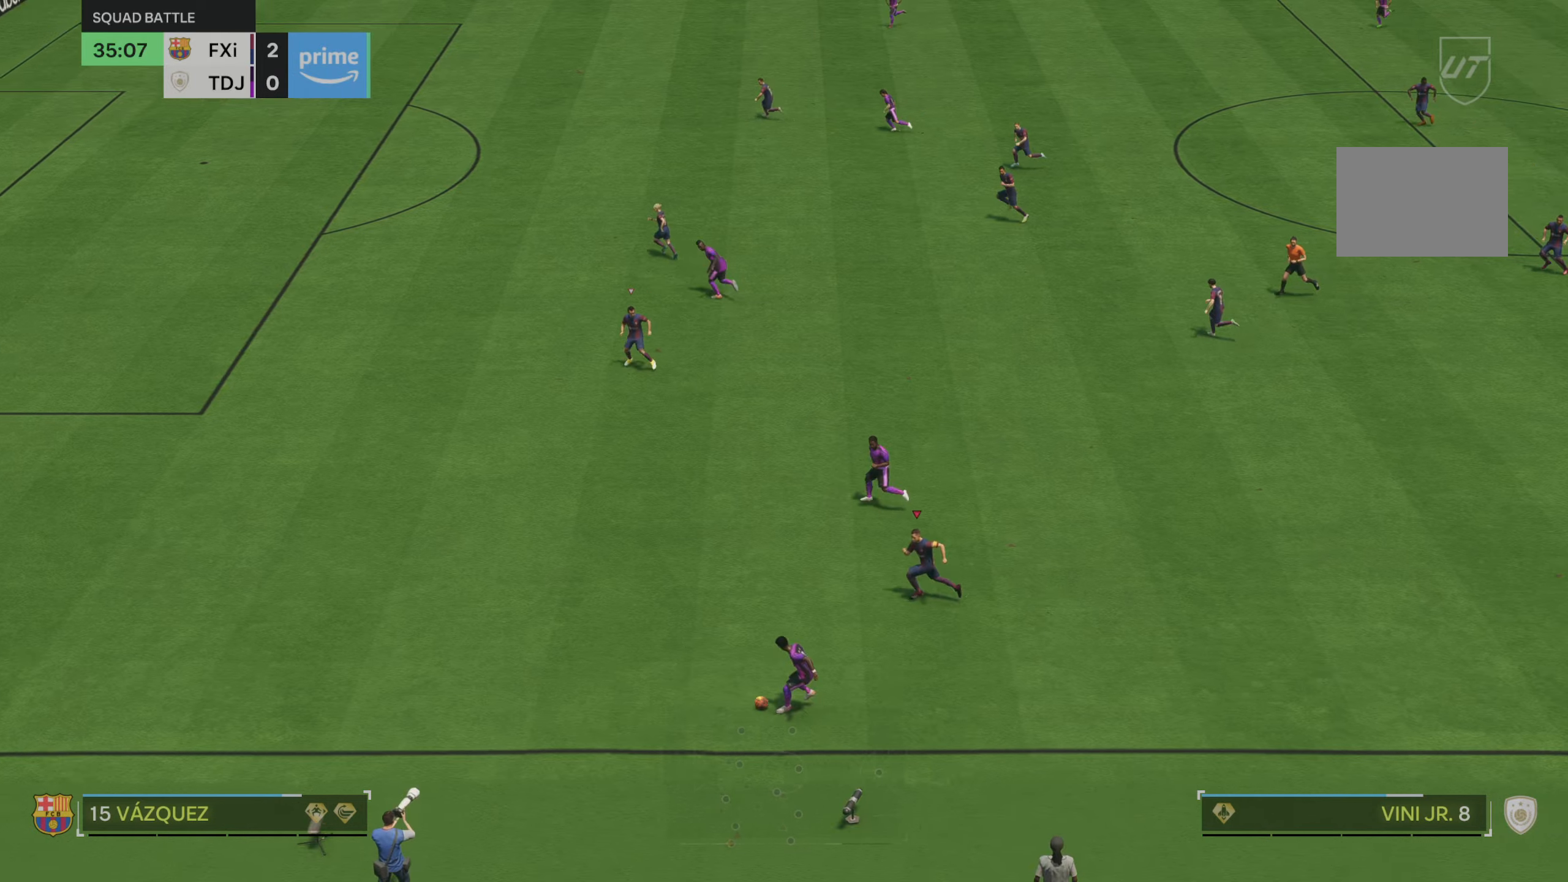
{"buttons": ["R2"], "left_stick": "left", "right_stick": "center", "events": []}
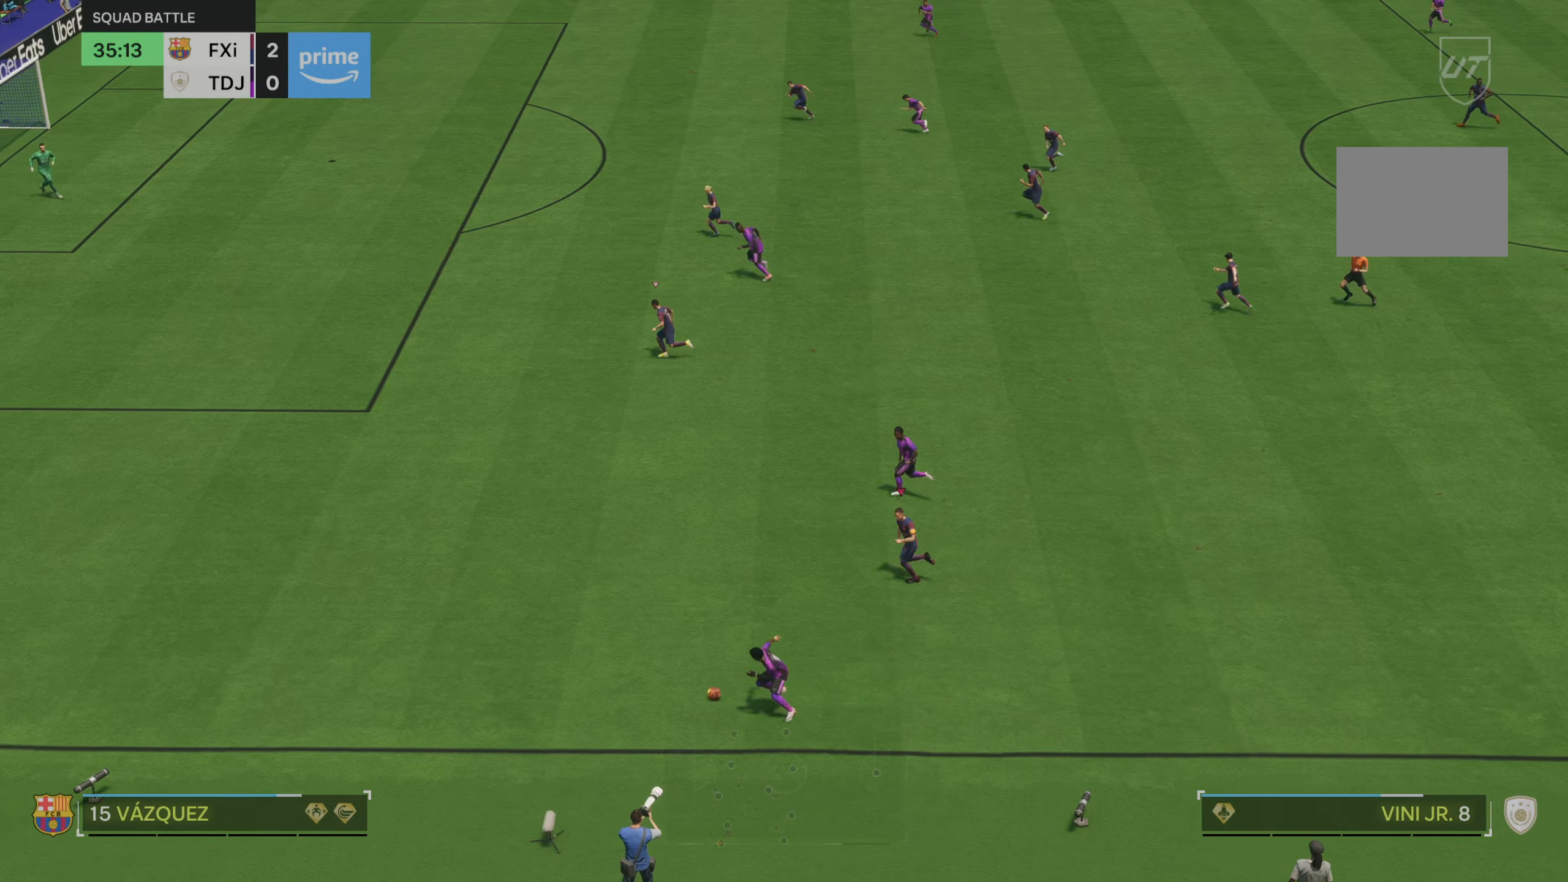
{"buttons": ["R2"], "left_stick": "left", "right_stick": "center", "events": []}
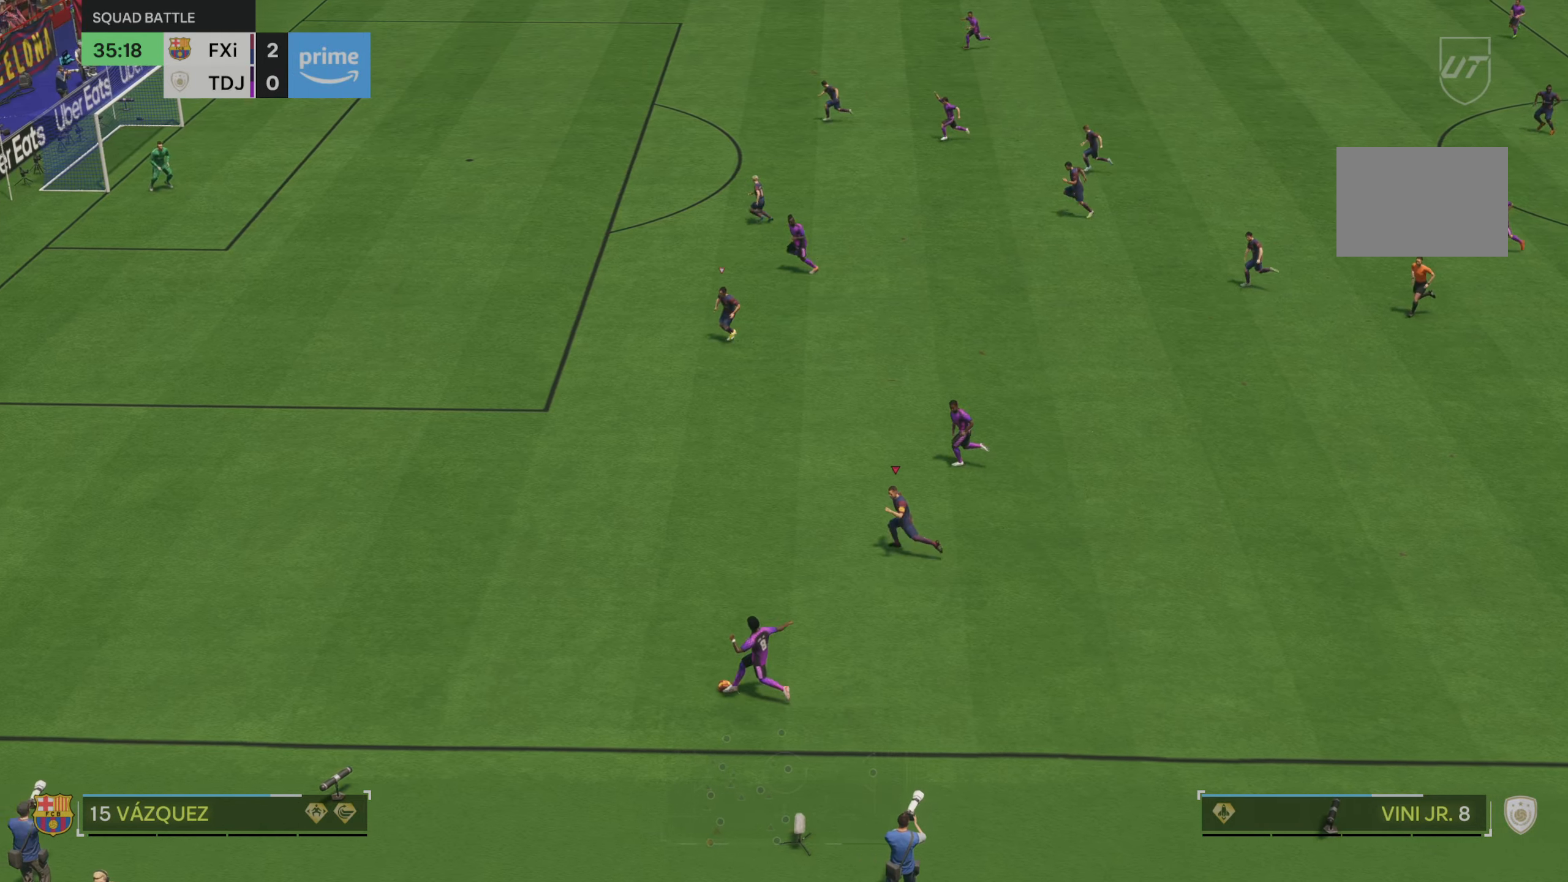
{"buttons": ["R2"], "left_stick": "left", "right_stick": "center", "events": []}
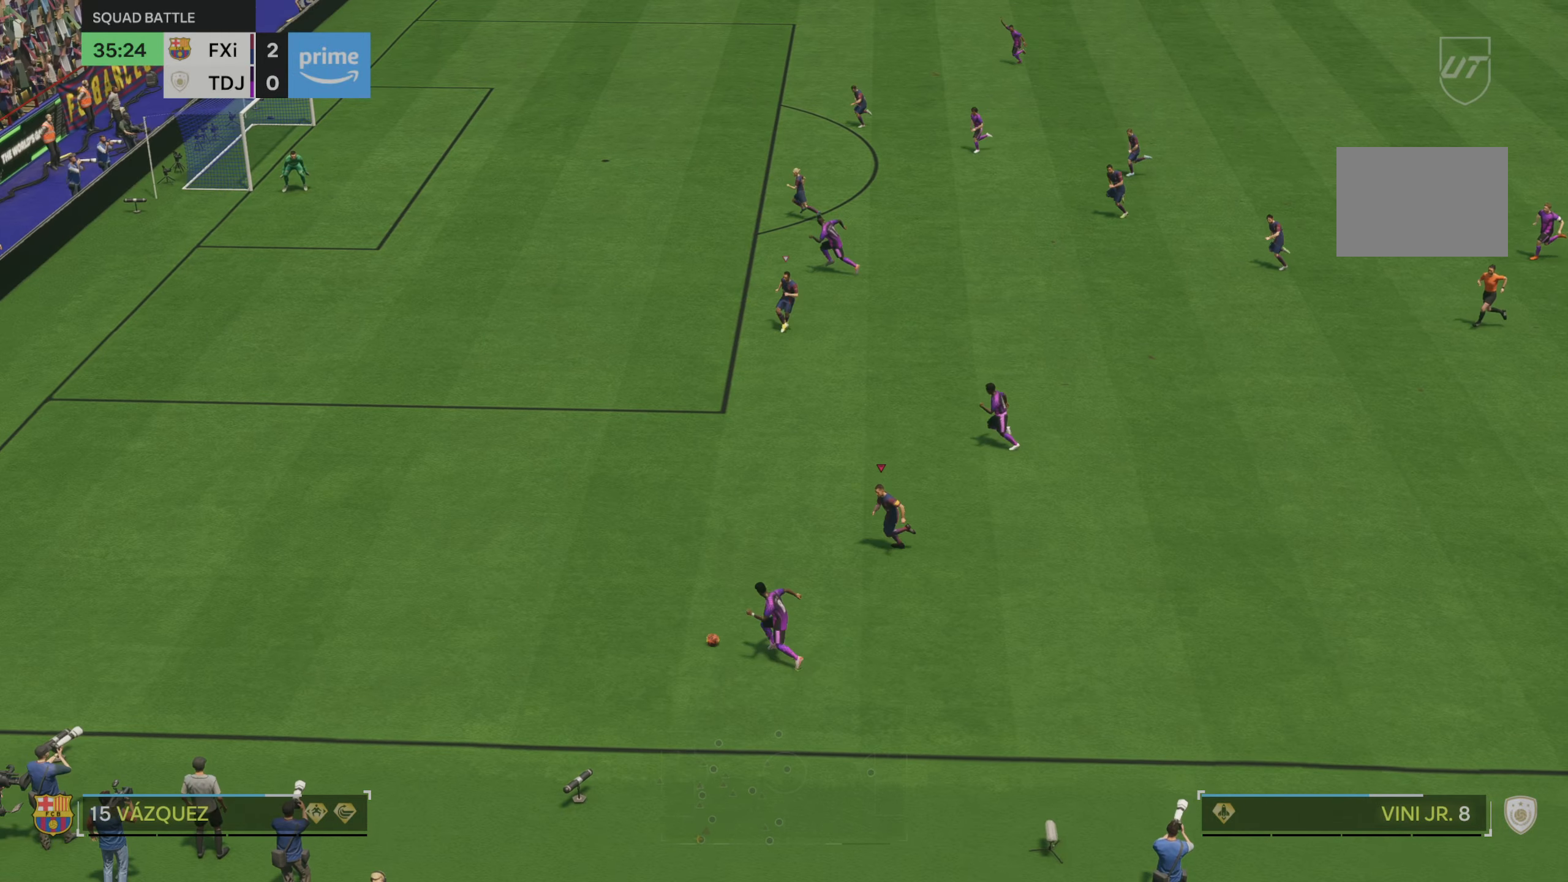
{"buttons": ["R2"], "left_stick": "left", "right_stick": "center", "events": []}
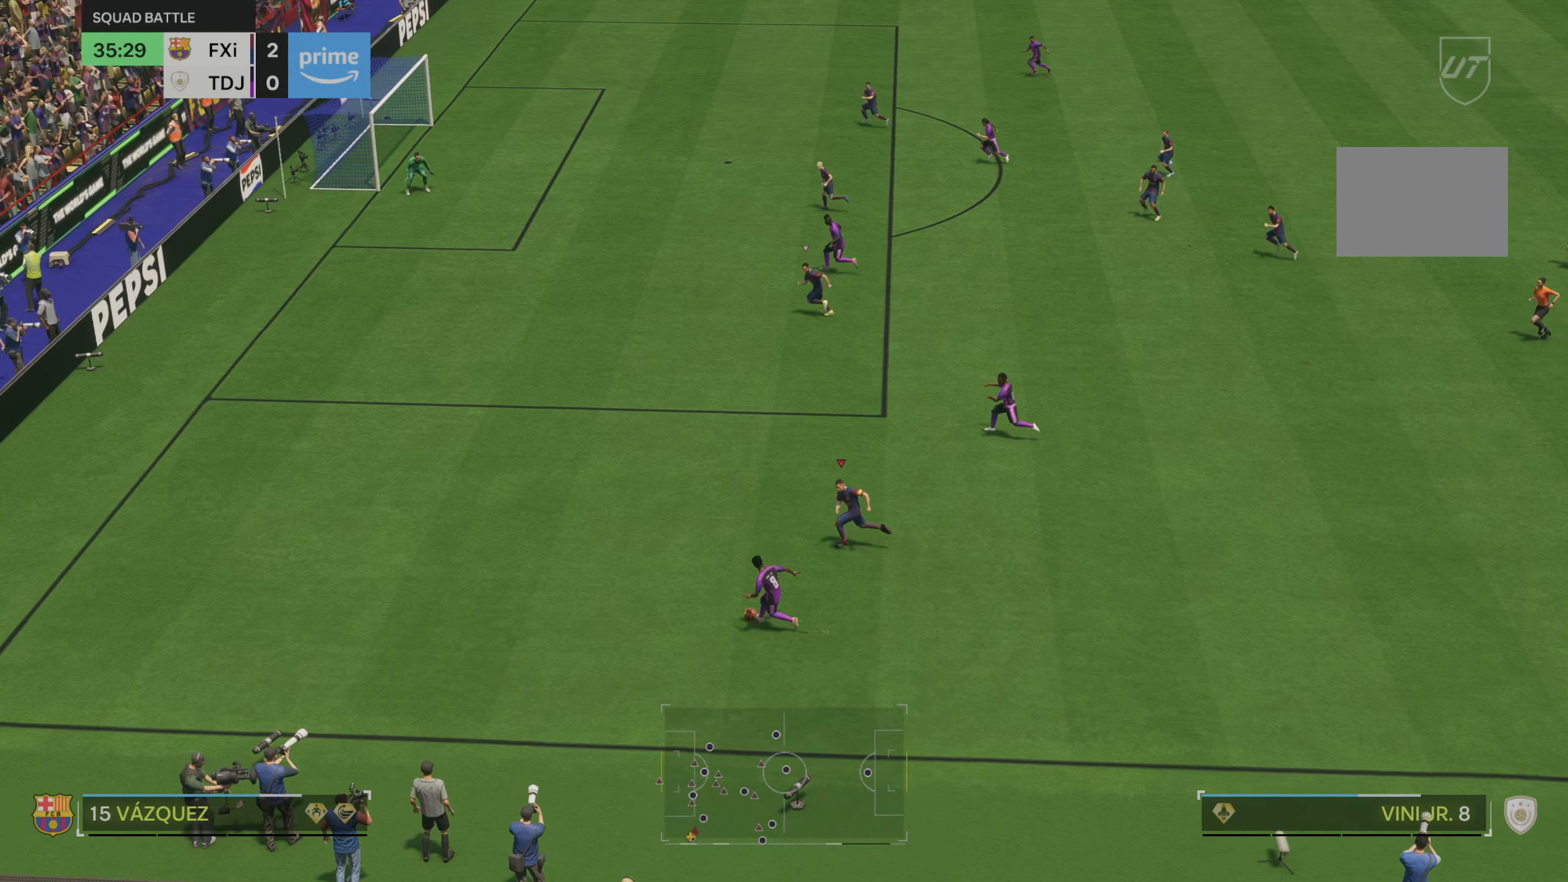
{"buttons": [], "left_stick": "down-left", "right_stick": "center", "events": [[317, "B", "down"], [350, "left_stick", "down-left"], [417, "B", "up"], [500, "R2", "up"]]}
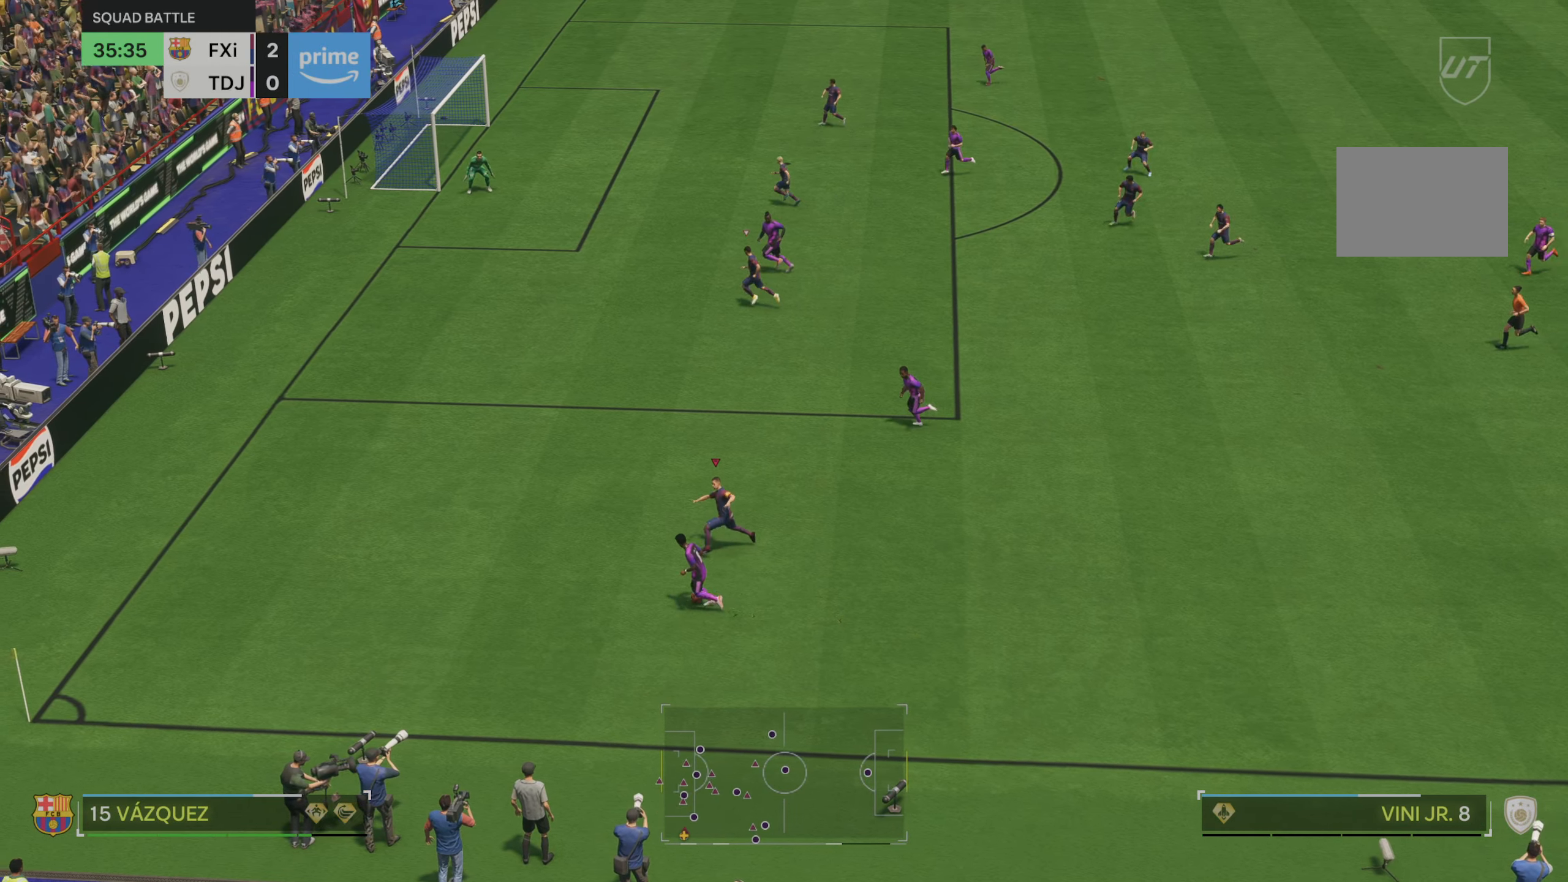
{"buttons": [], "left_stick": "center", "right_stick": "center", "events": [[84, "left_stick", "down-right"], [217, "left_stick", "right"], [450, "left_stick", "center"]]}
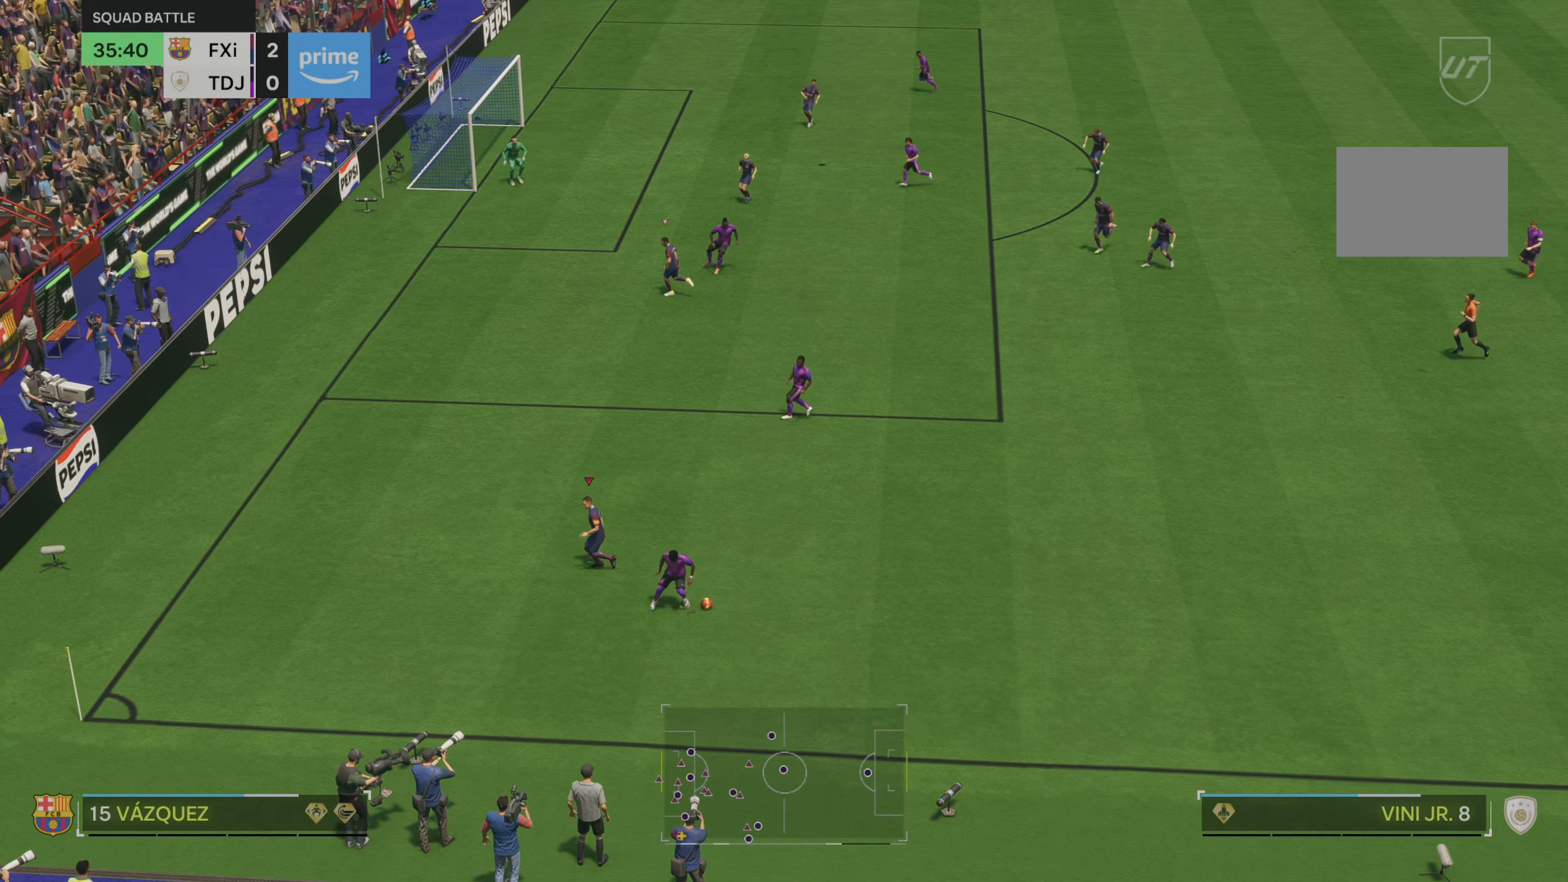
{"buttons": [], "left_stick": "up-right", "right_stick": "center", "events": [[50, "left_stick", "down-right"], [184, "left_stick", "right"], [450, "left_stick", "up-right"]]}
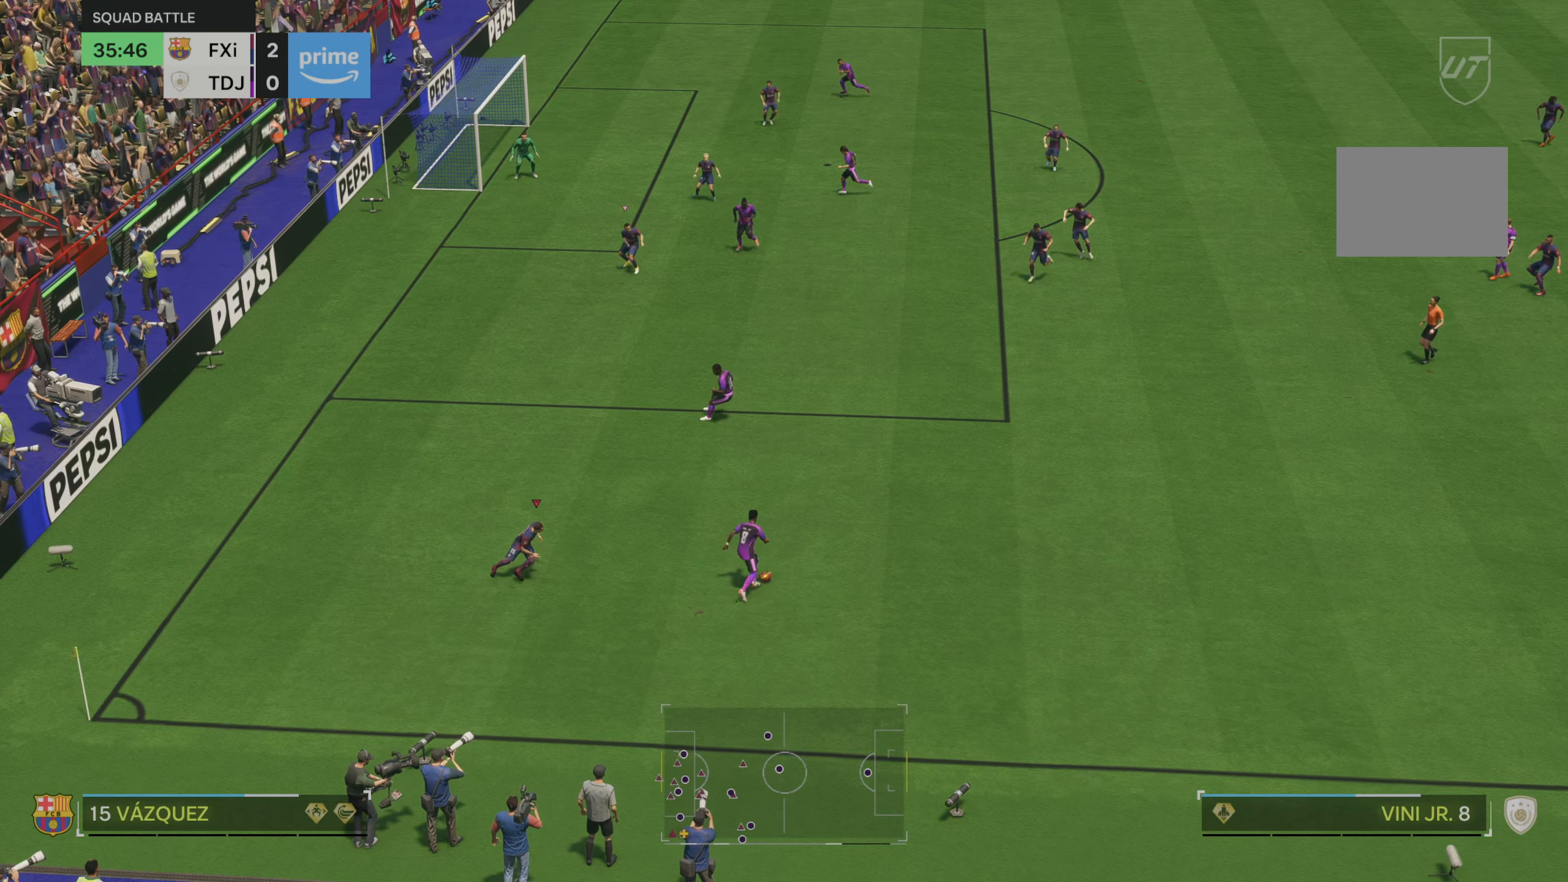
{"buttons": ["R1", "R2"], "left_stick": "up-right", "right_stick": "center", "events": [[300, "R2", "down"], [350, "right_stick", "down"], [450, "right_stick", "center"], [500, "R1", "down"]]}
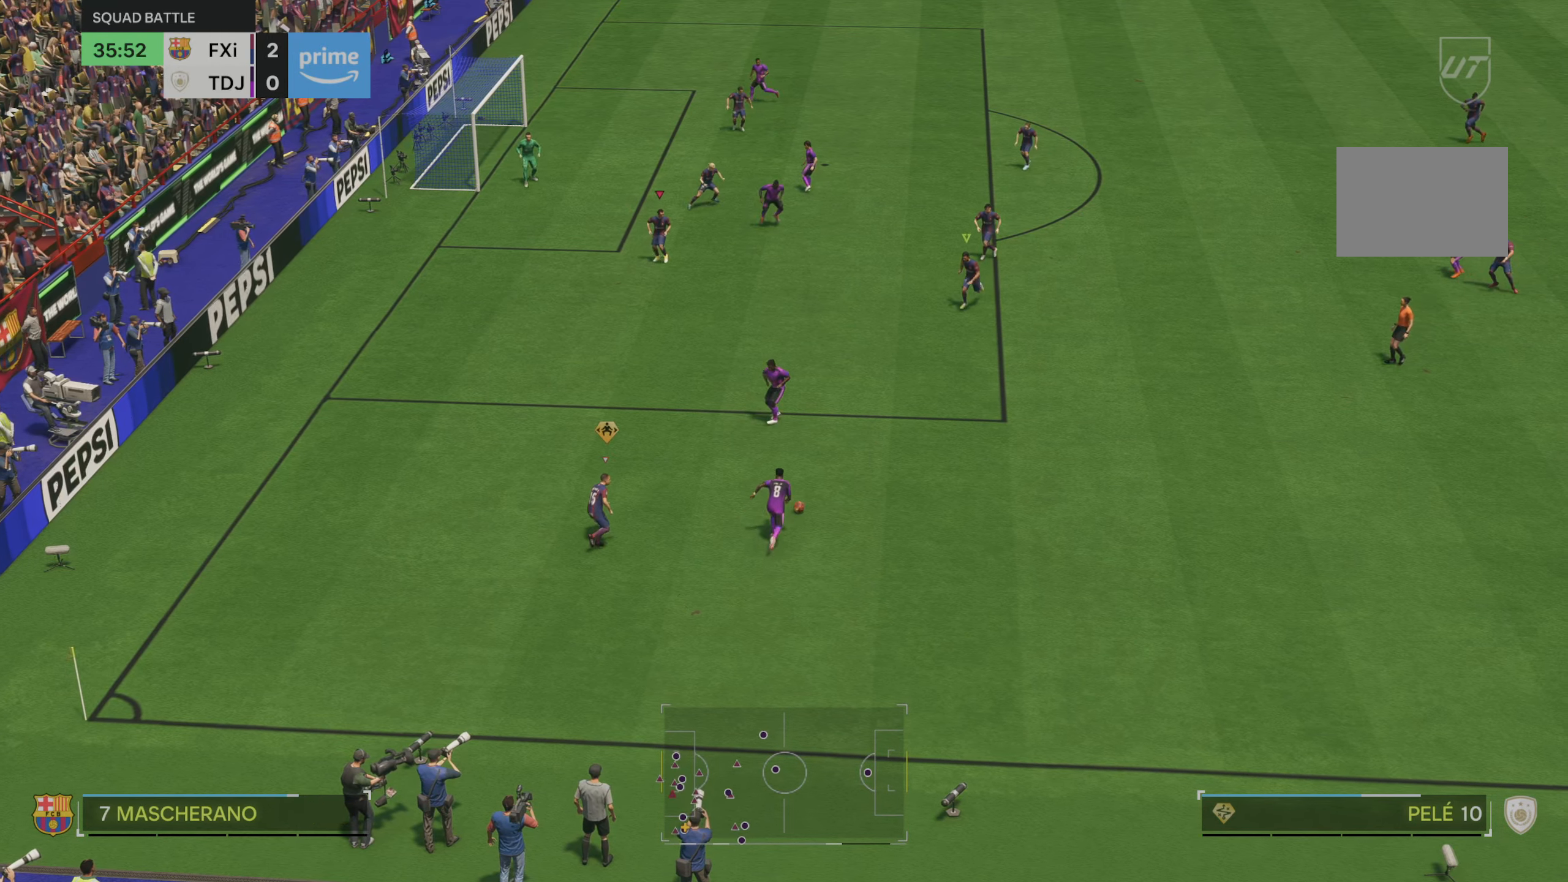
{"buttons": ["R1", "R2"], "left_stick": "down-right", "right_stick": "center", "events": [[17, "left_stick", "center"], [417, "left_stick", "down-right"]]}
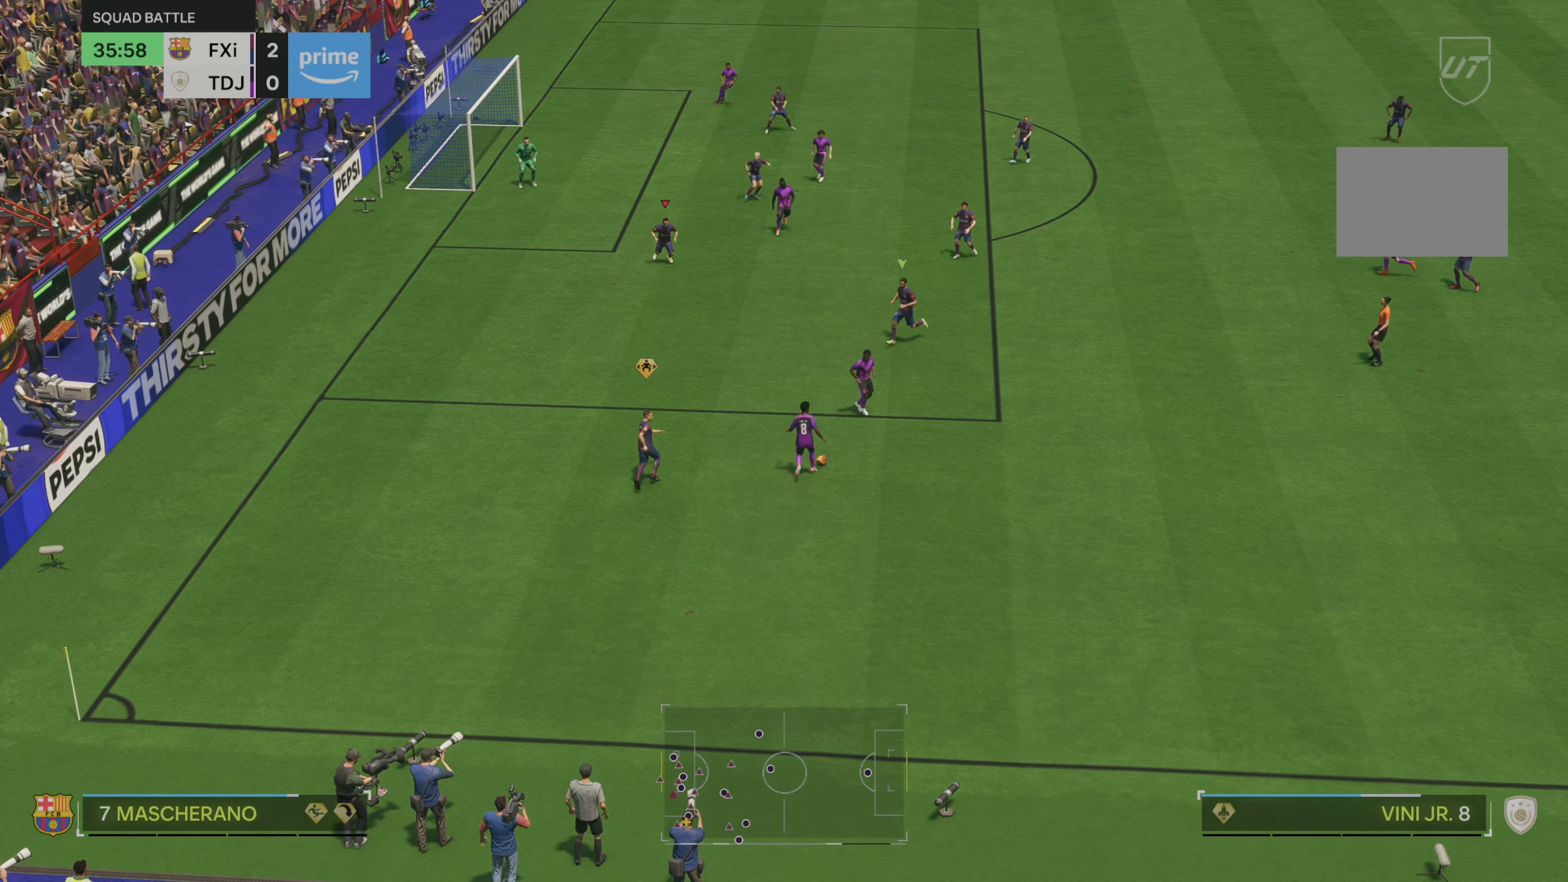
{"buttons": ["R1", "R2"], "left_stick": "down", "right_stick": "center", "events": [[217, "left_stick", "down"]]}
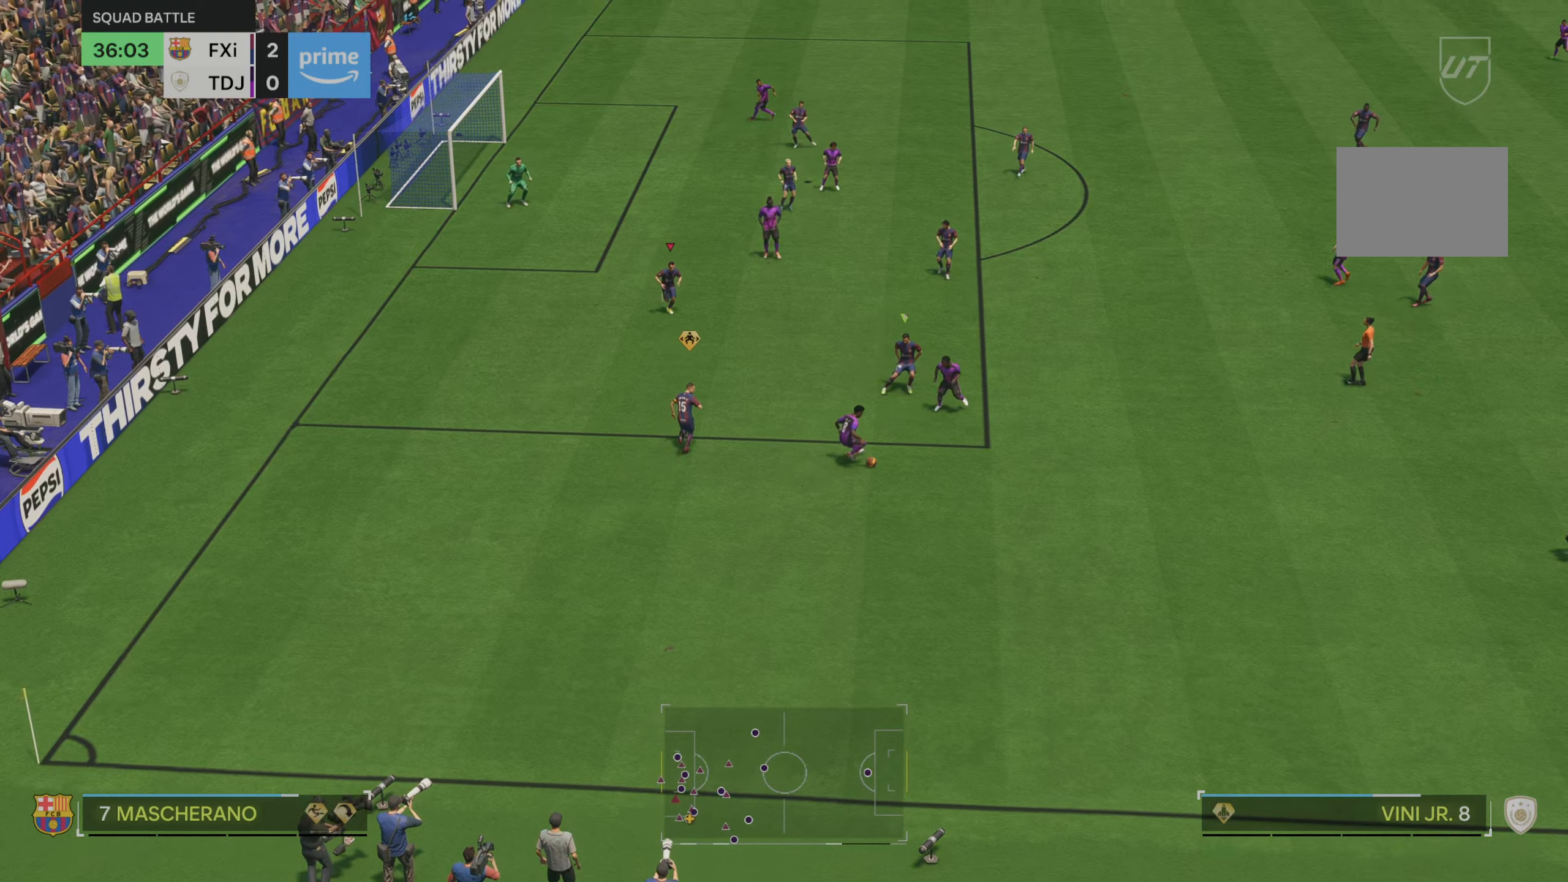
{"buttons": ["R2"], "left_stick": "down", "right_stick": "center", "events": [[83, "left_stick", "center"], [216, "R1", "up"], [450, "left_stick", "down"]]}